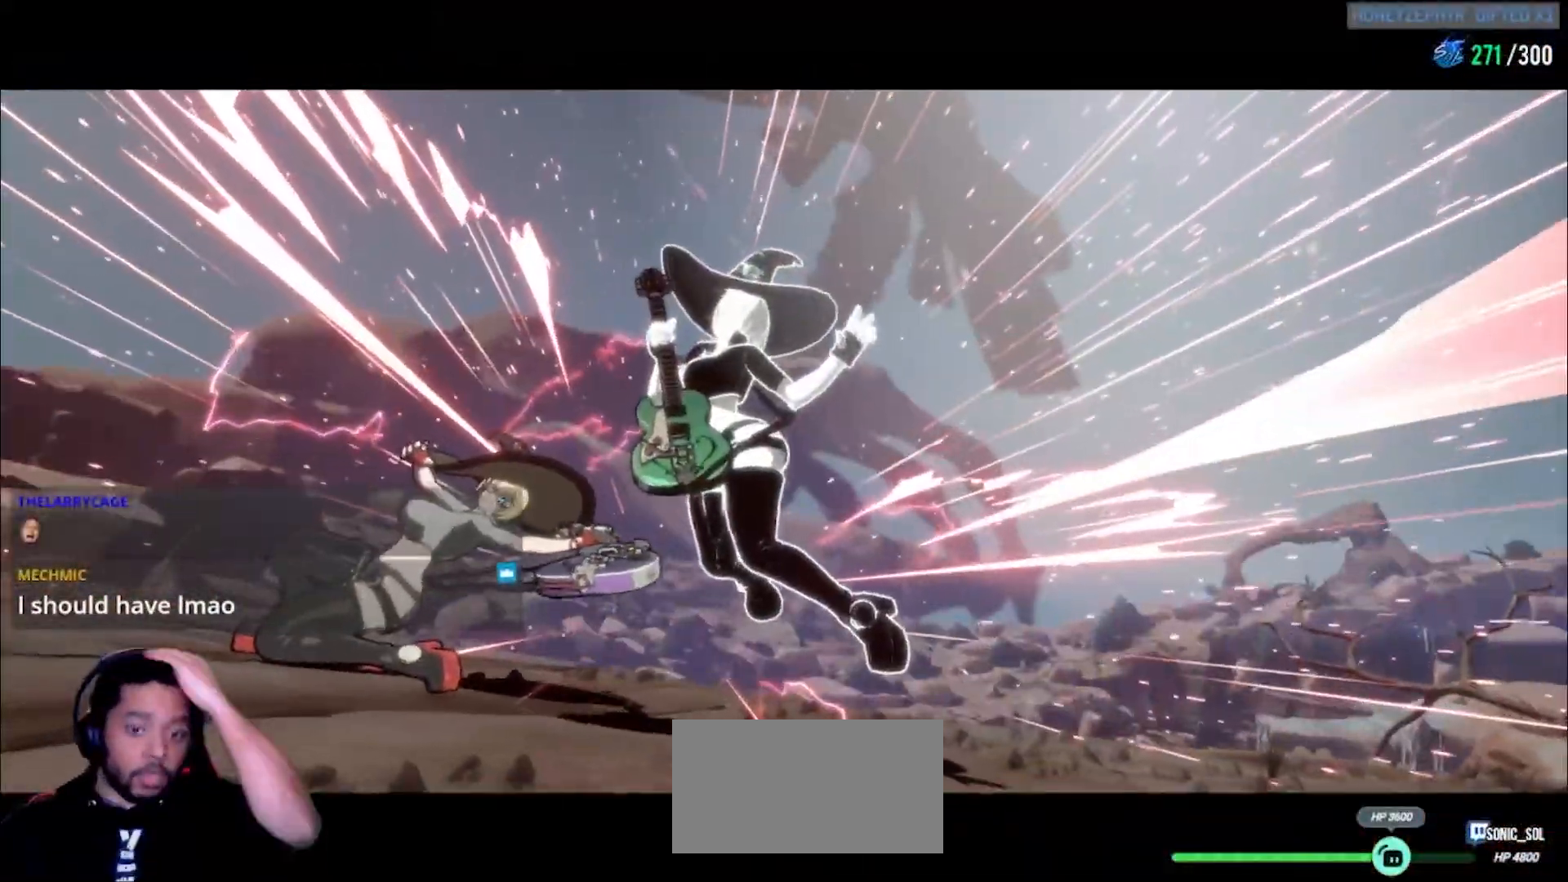
Gameplay with a controller (arcade stick); each line is a JSON object with the inputs held at the frame after it. "events" lists button and stick changes between this image and that frame as [ms after this image, input, new state], when the widget could be followed in between. Not read: L3 R3 SELECT START other_buttons.
{"buttons": [], "left_stick": "center", "events": []}
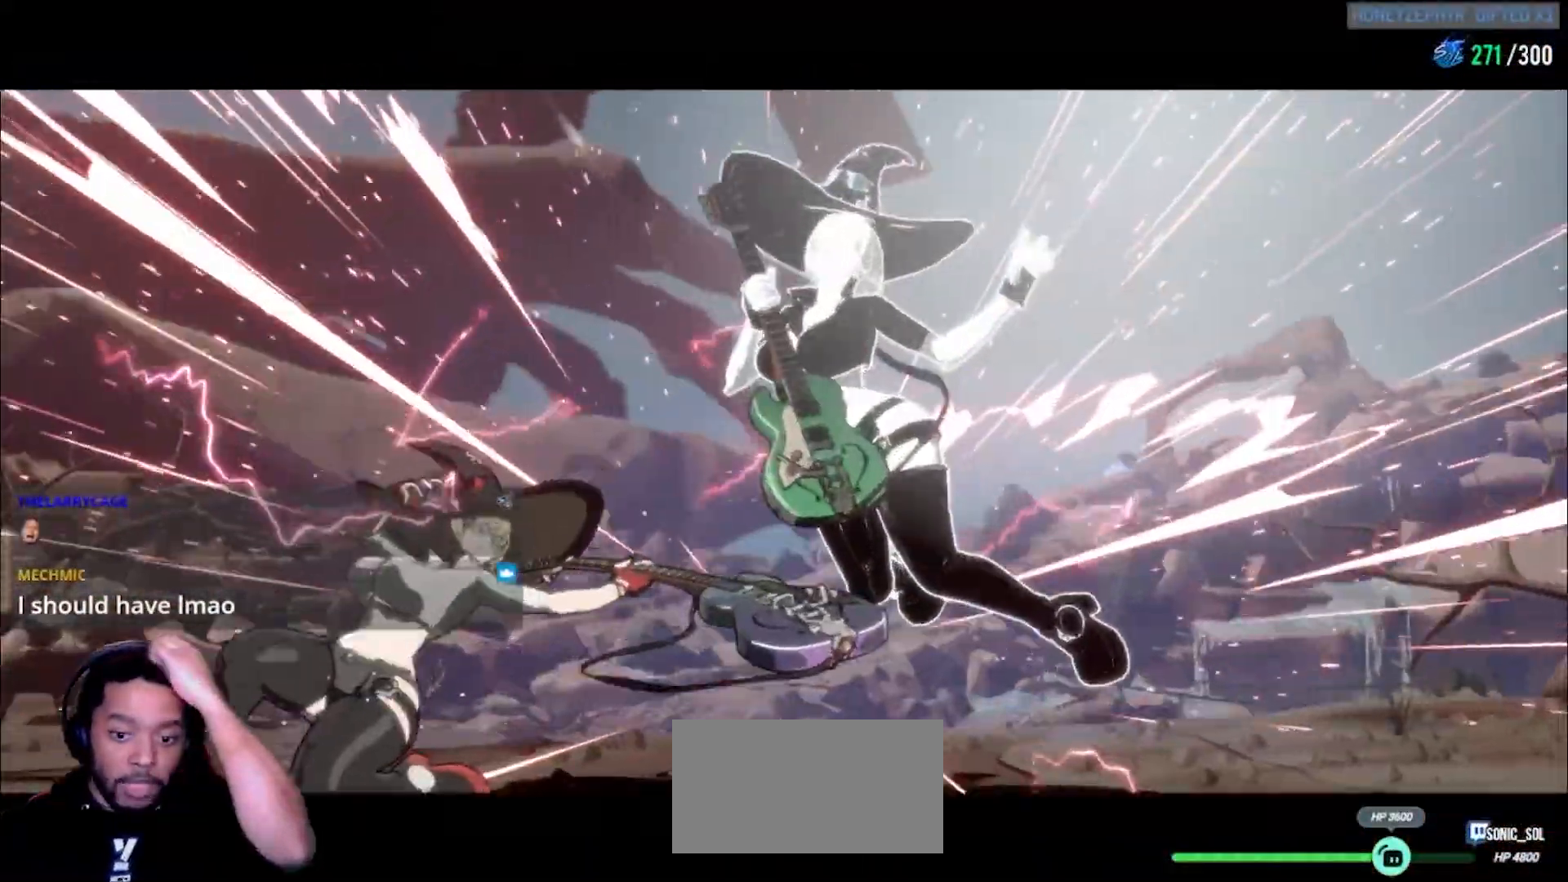
{"buttons": [], "left_stick": "center", "events": []}
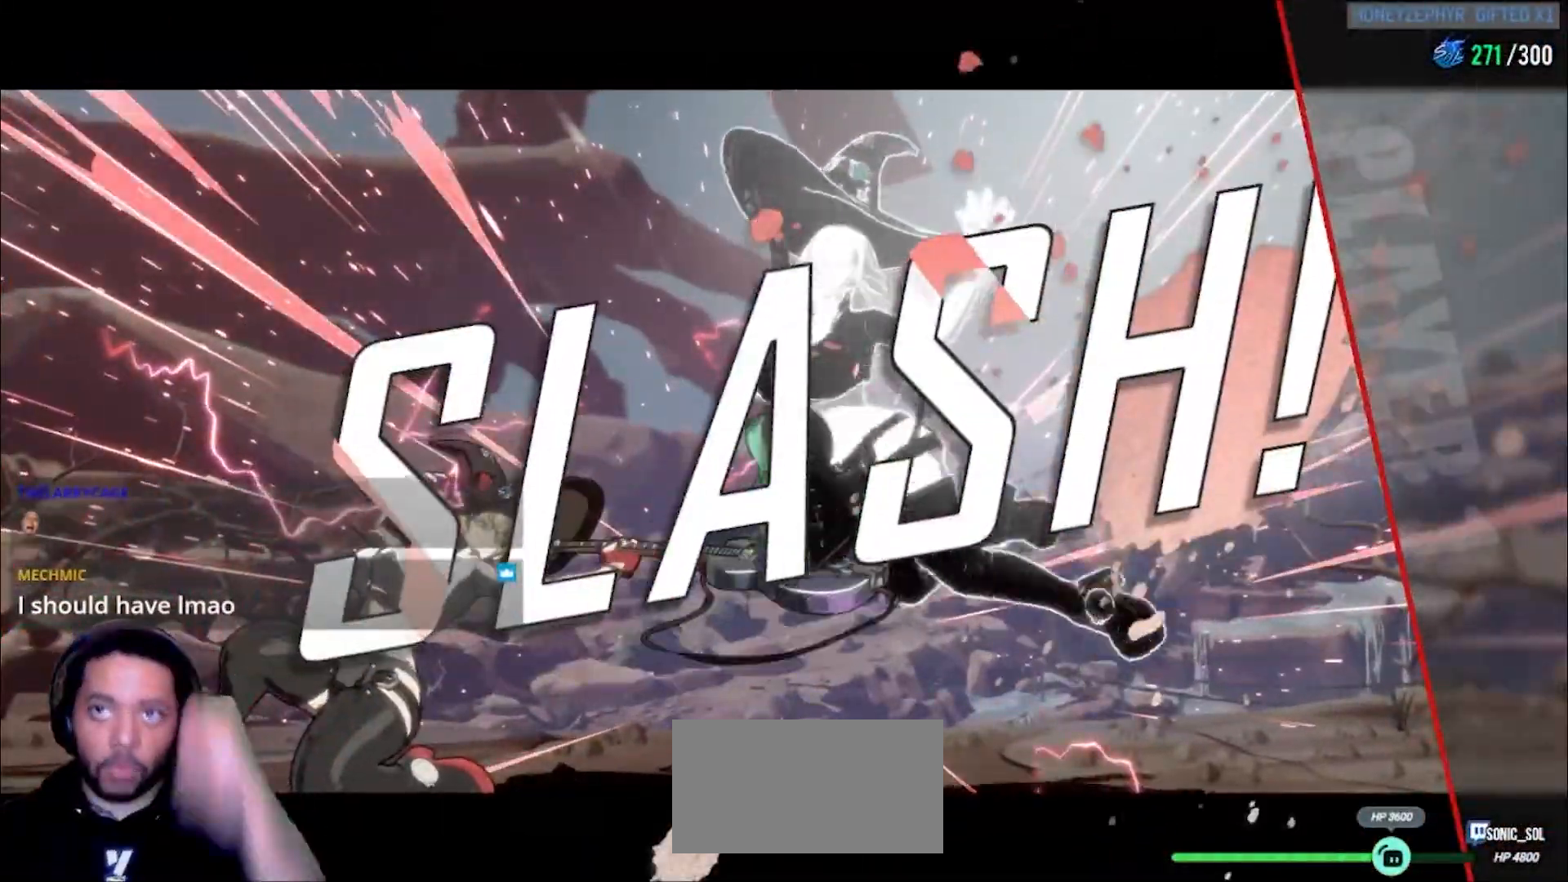
{"buttons": [], "left_stick": "center", "events": []}
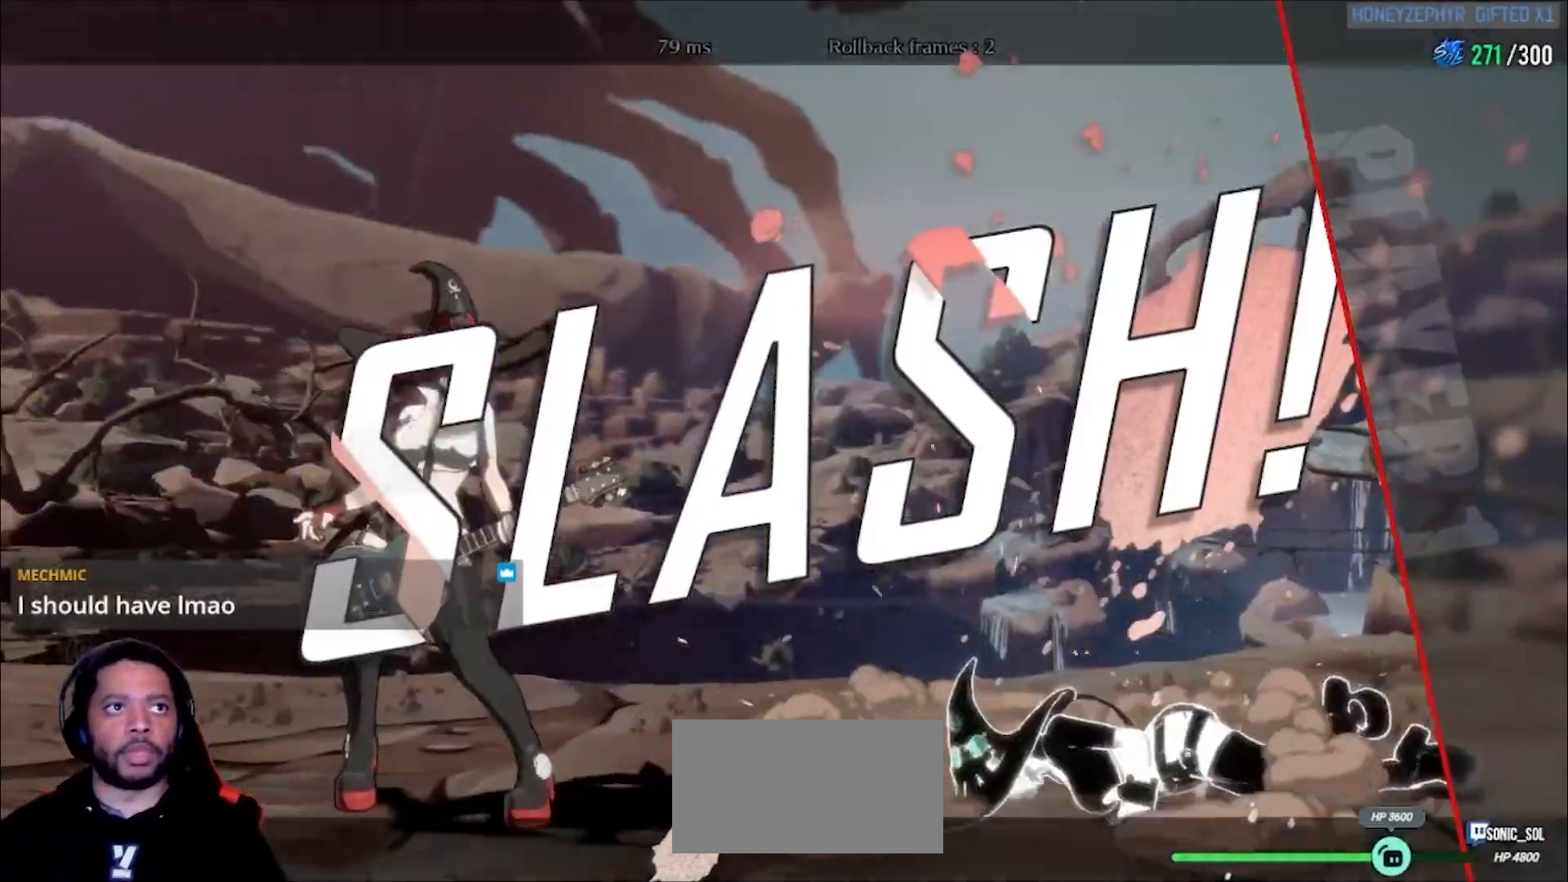
{"buttons": [], "left_stick": "down-left", "events": [[450, "left_stick", "down-left"]]}
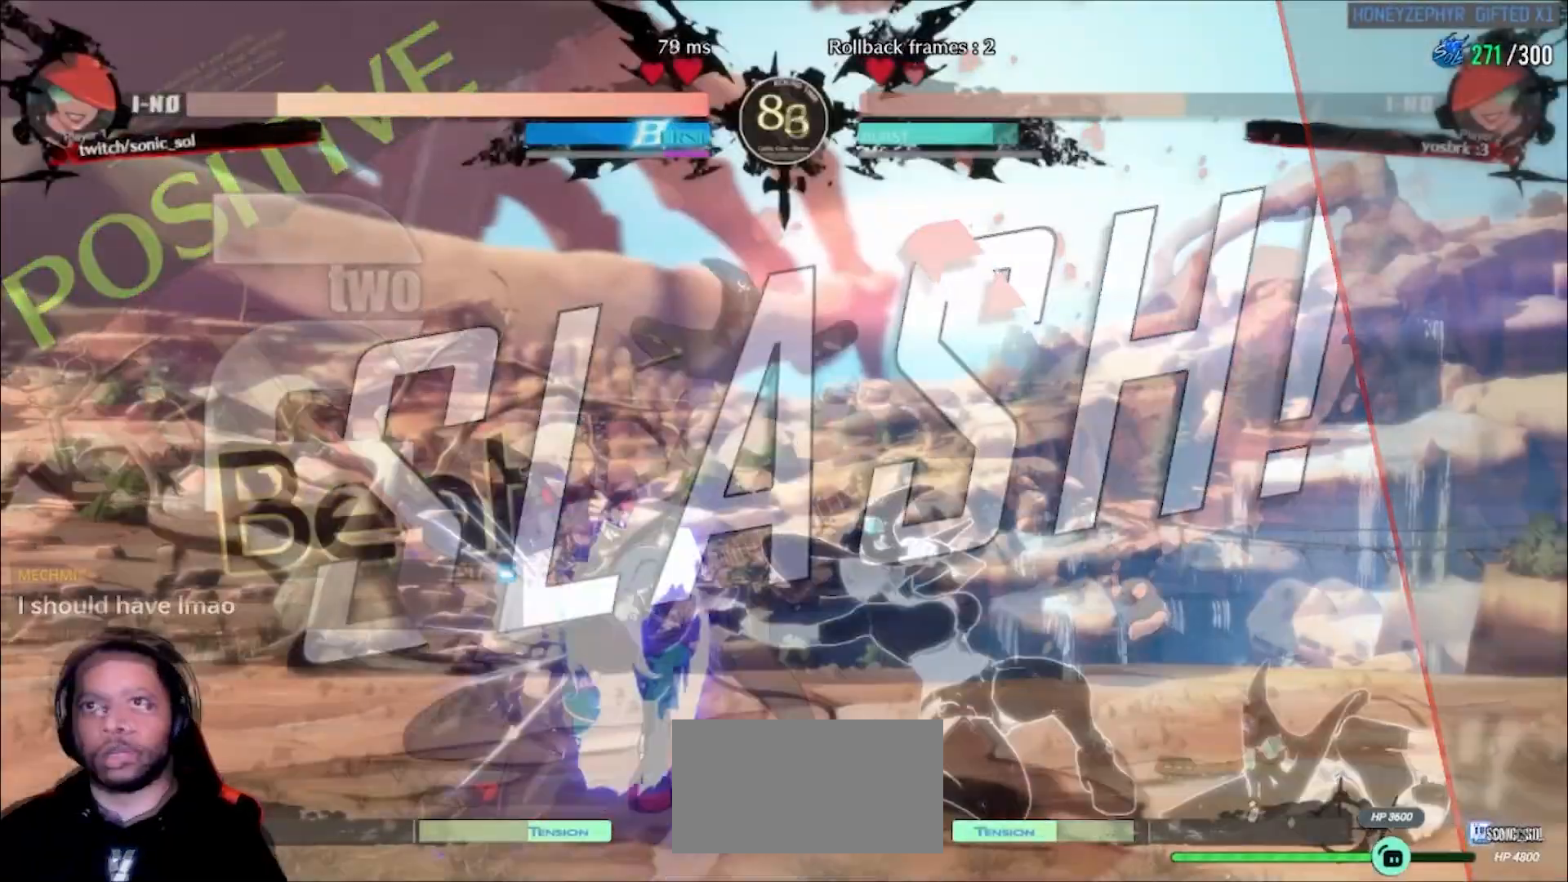
{"buttons": [], "left_stick": "down-left", "events": []}
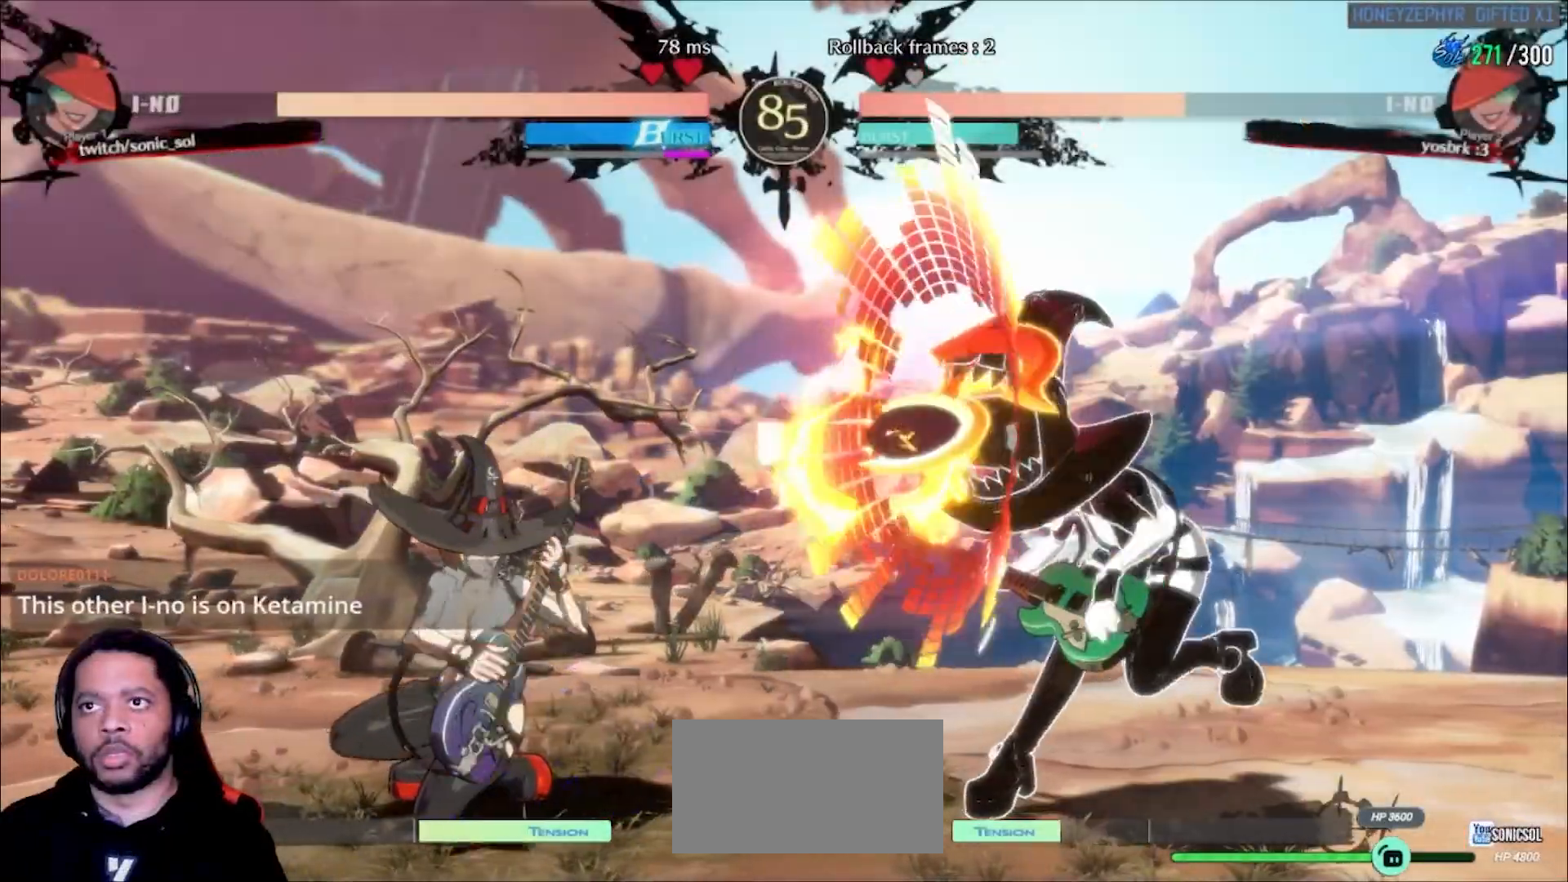
{"buttons": ["L1"], "left_stick": "center", "events": [[250, "L1", "down"], [250, "left_stick", "right"], [400, "left_stick", "up"], [450, "left_stick", "center"]]}
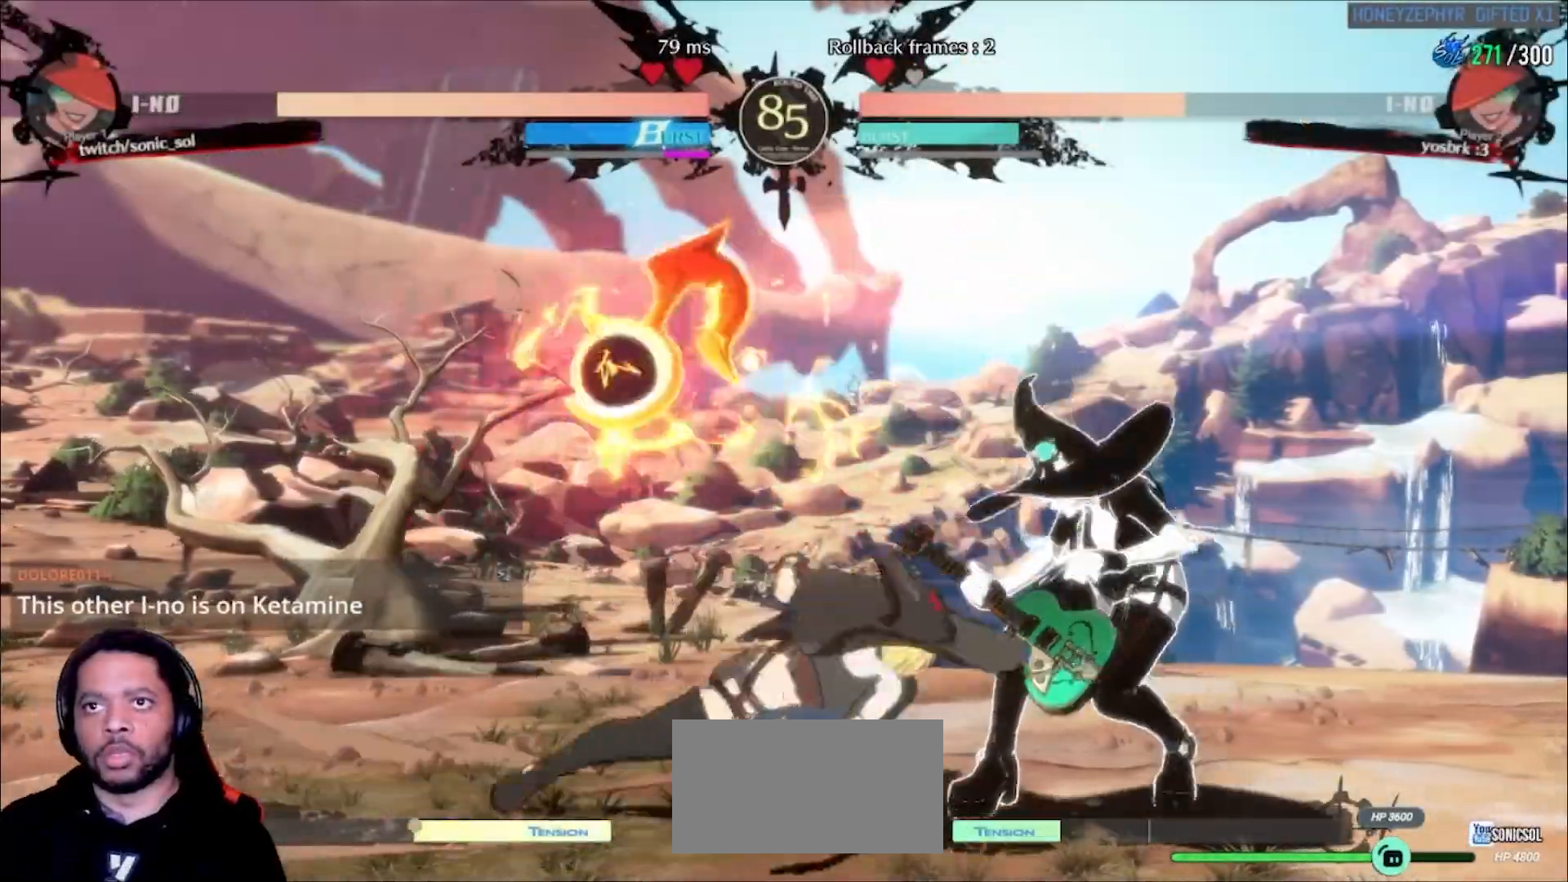
{"buttons": ["L1"], "left_stick": "center", "events": []}
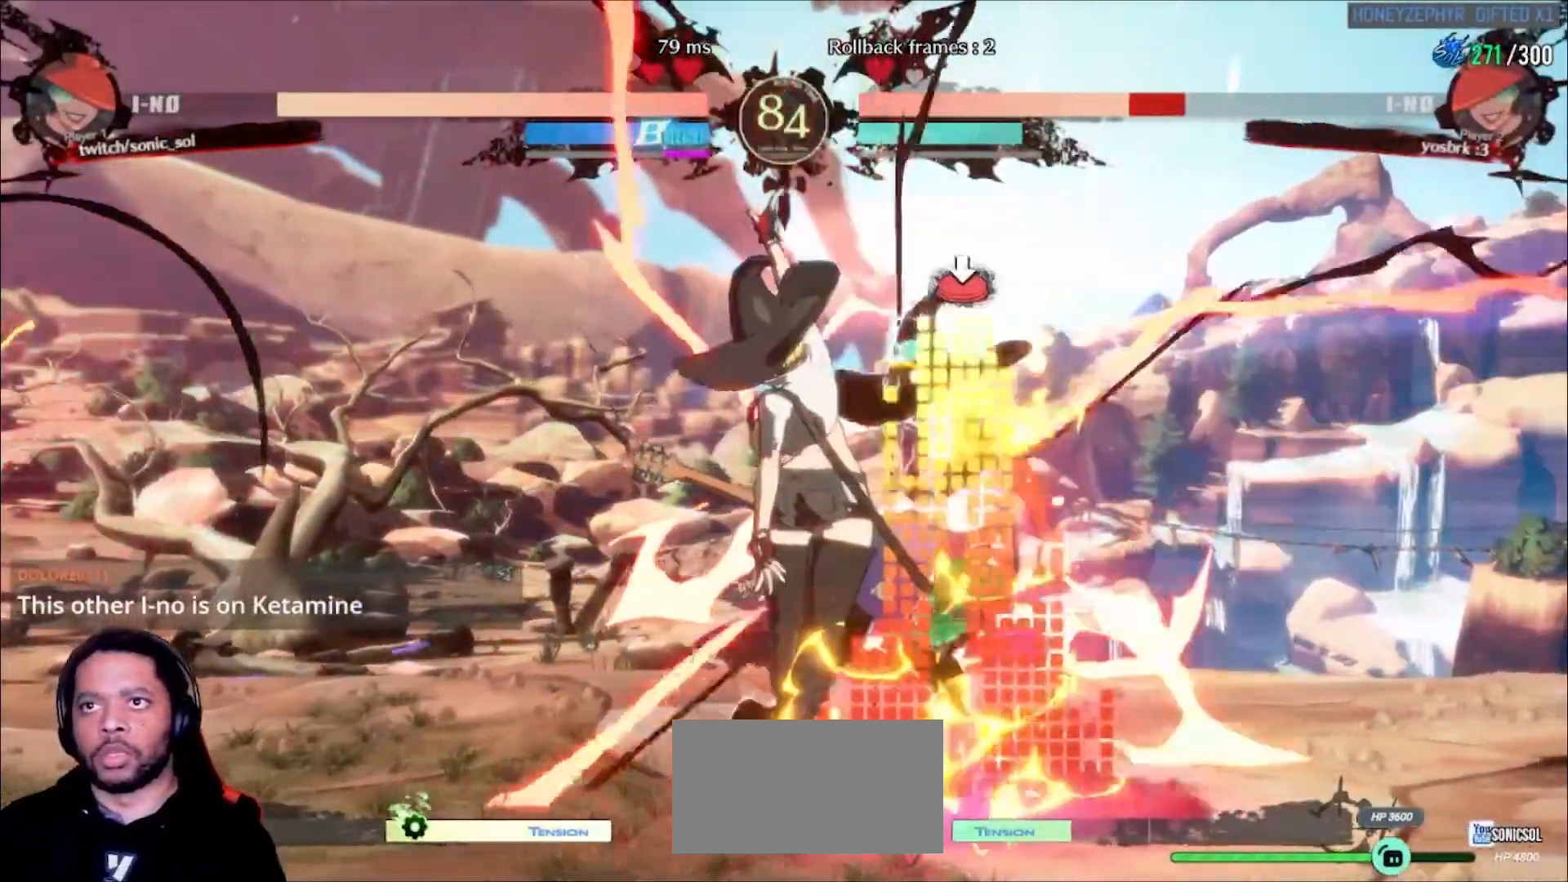
{"buttons": [], "left_stick": "center", "events": [[100, "L1", "up"], [100, "left_stick", "right"], [167, "L1", "down"], [217, "L1", "up"], [267, "L1", "down"], [433, "L1", "up"], [483, "left_stick", "center"]]}
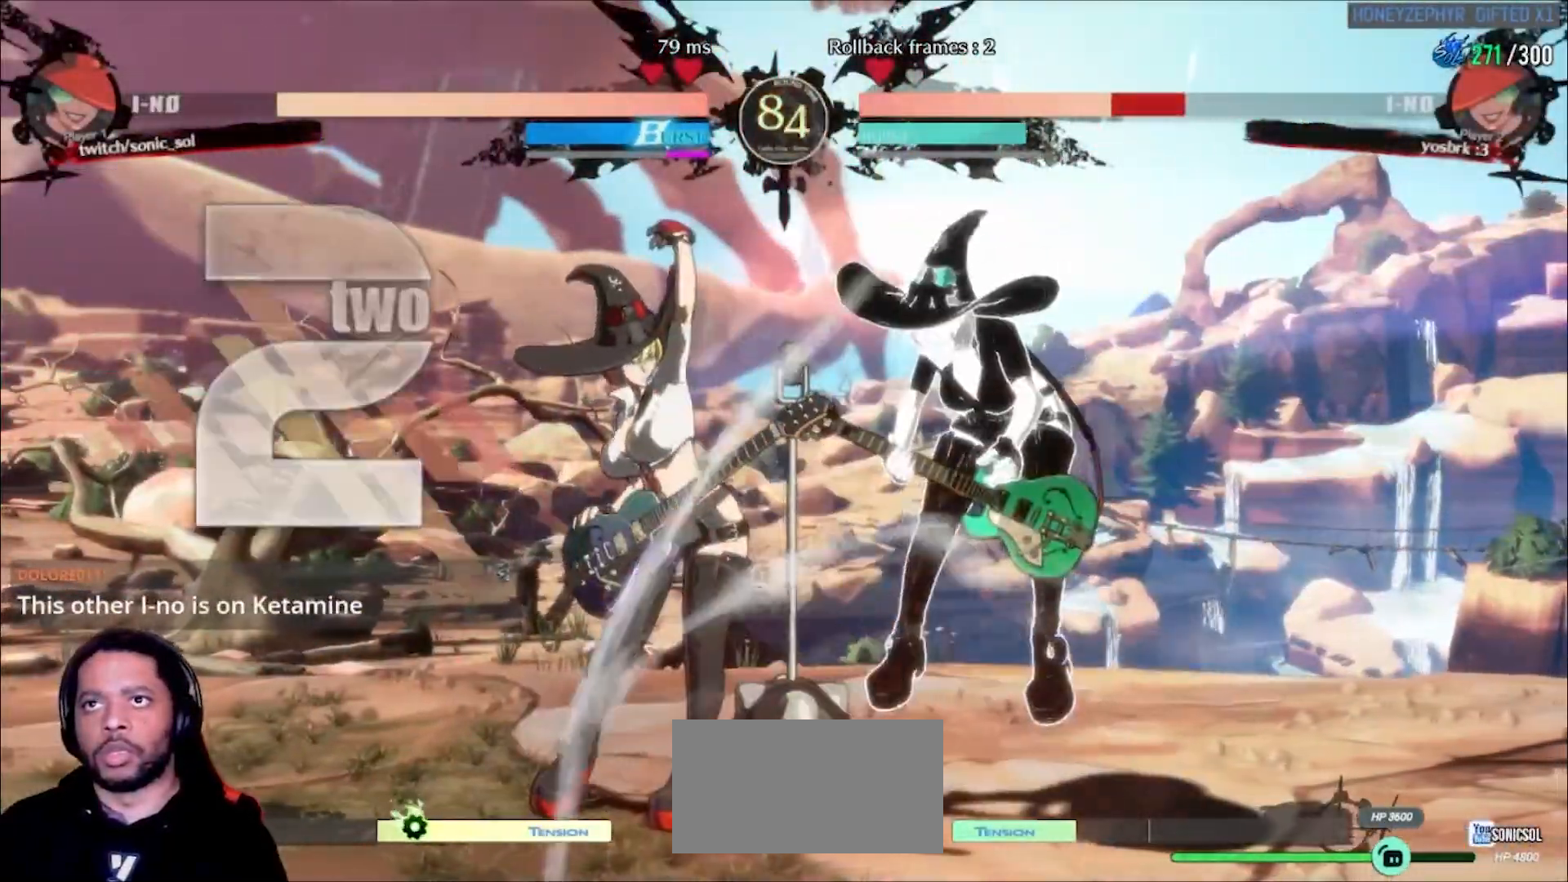
{"buttons": ["L1"], "left_stick": "right", "events": [[300, "left_stick", "left"], [400, "left_stick", "down"], [450, "L1", "down"], [467, "left_stick", "right"]]}
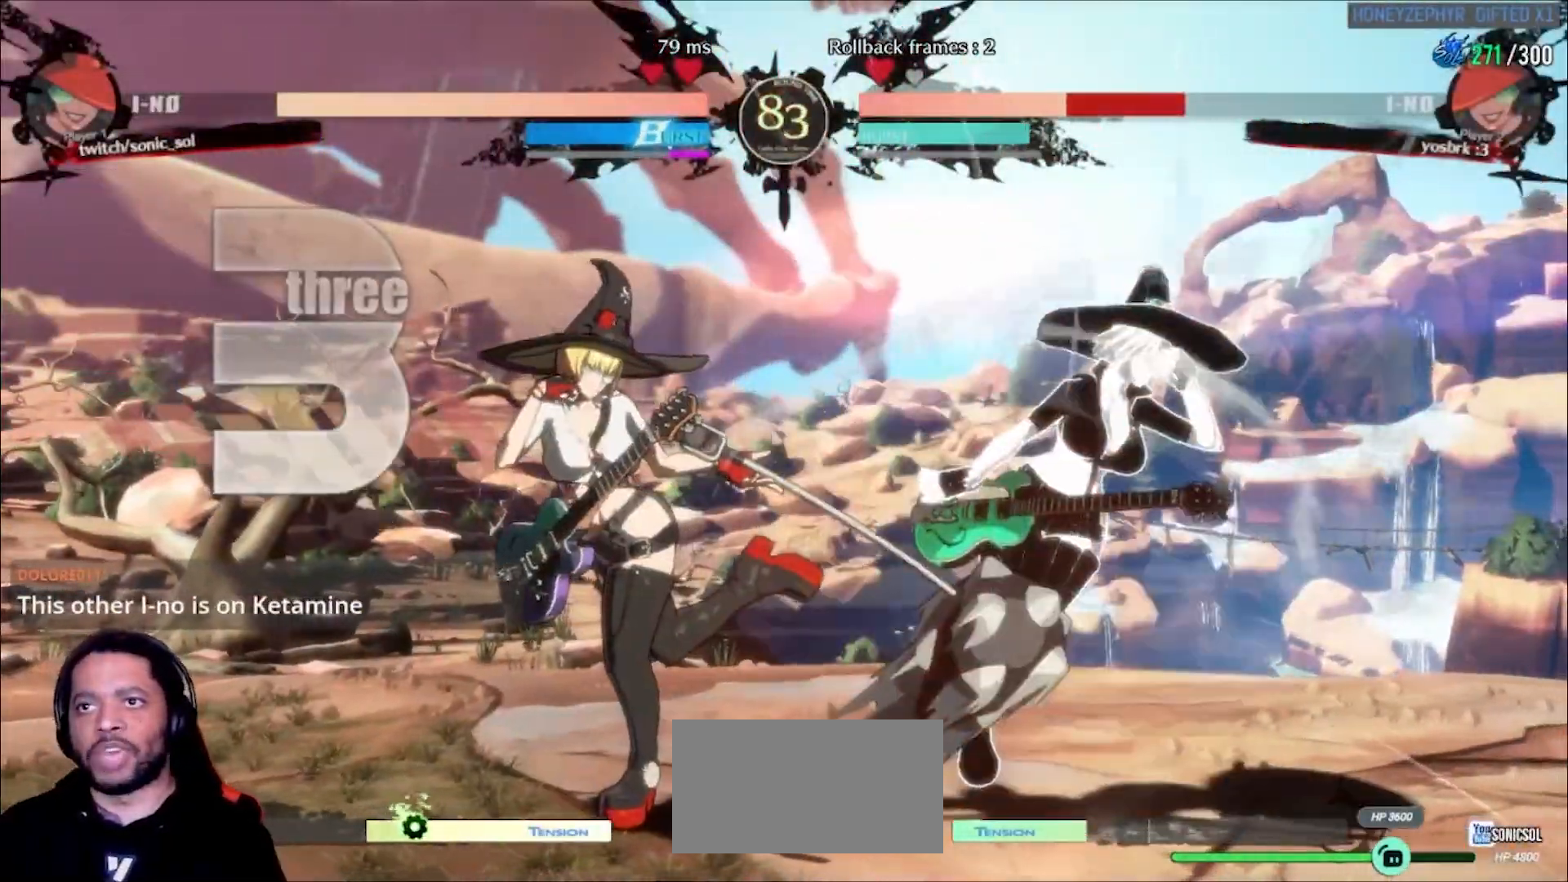
{"buttons": ["L1"], "left_stick": "center", "events": [[117, "left_stick", "center"]]}
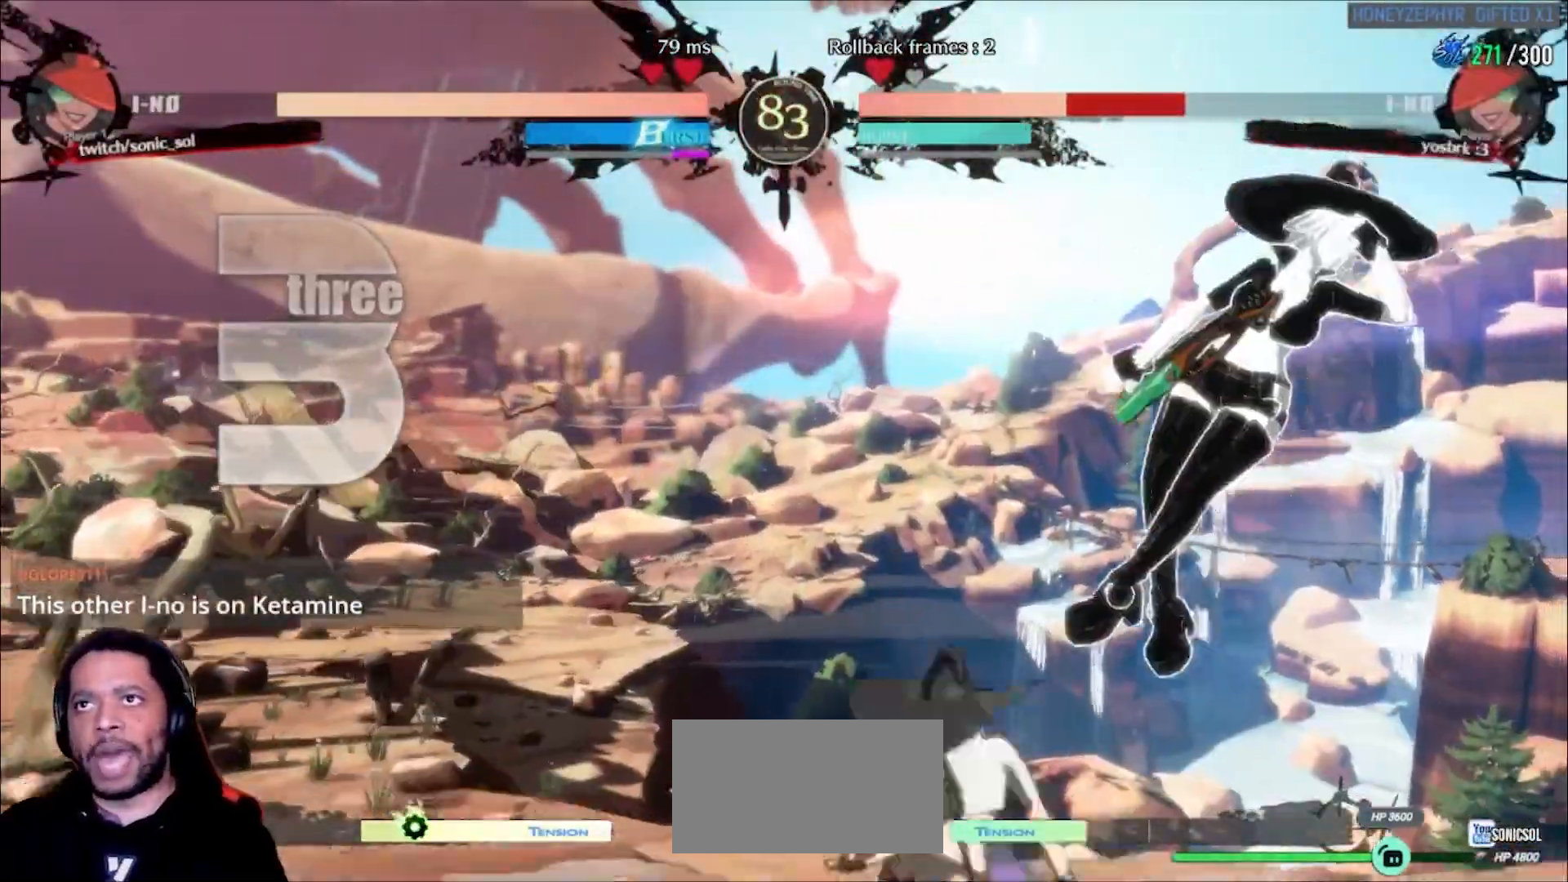
{"buttons": [], "left_stick": "right", "events": [[300, "L1", "up"], [467, "left_stick", "right"]]}
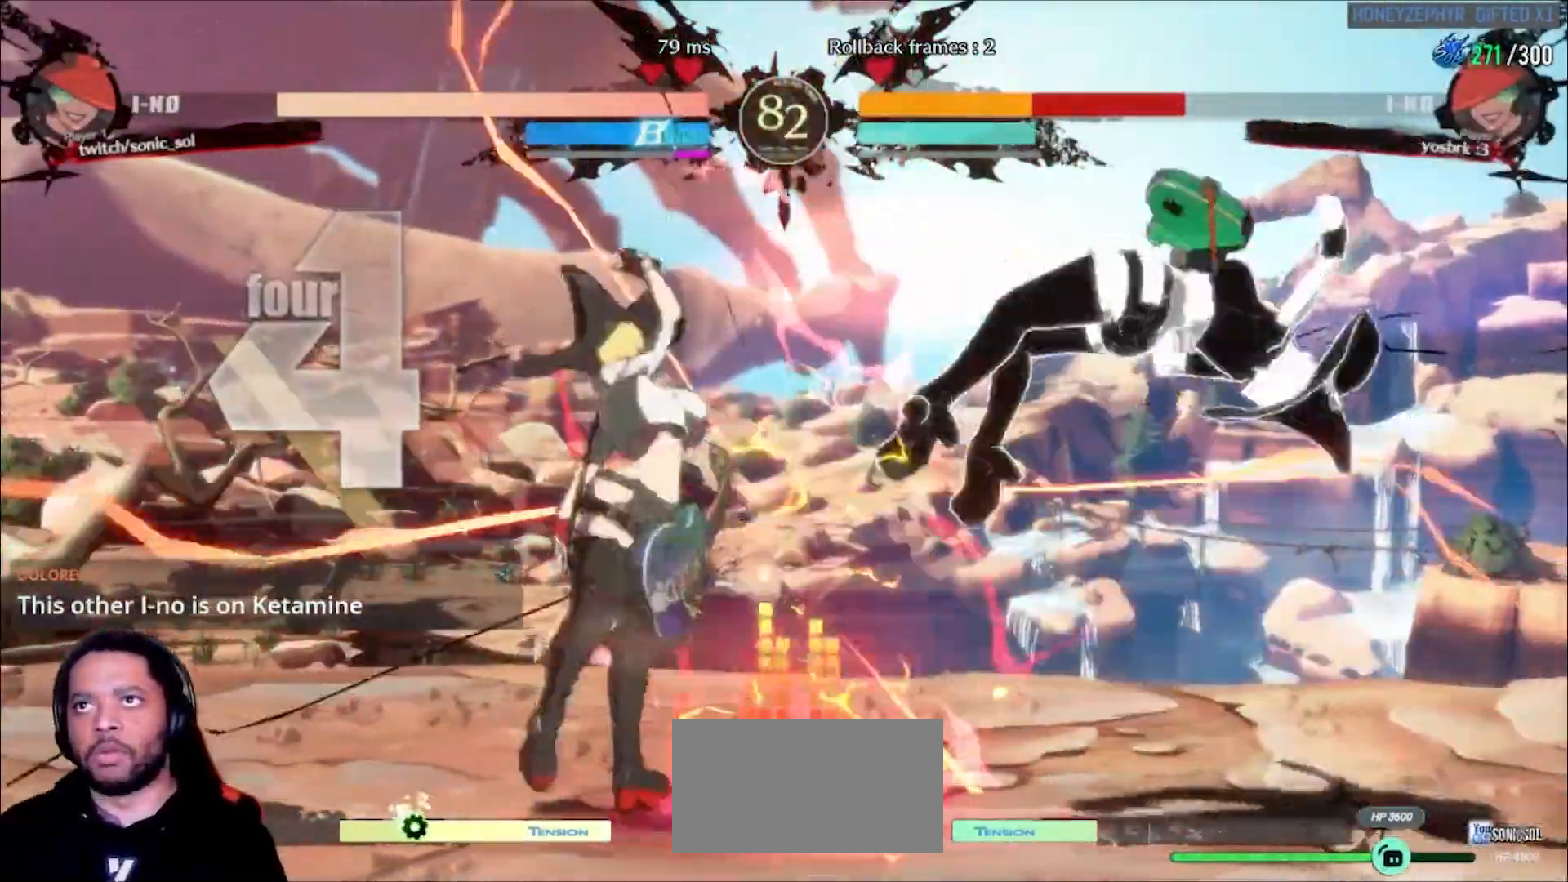
{"buttons": [], "left_stick": "right", "events": []}
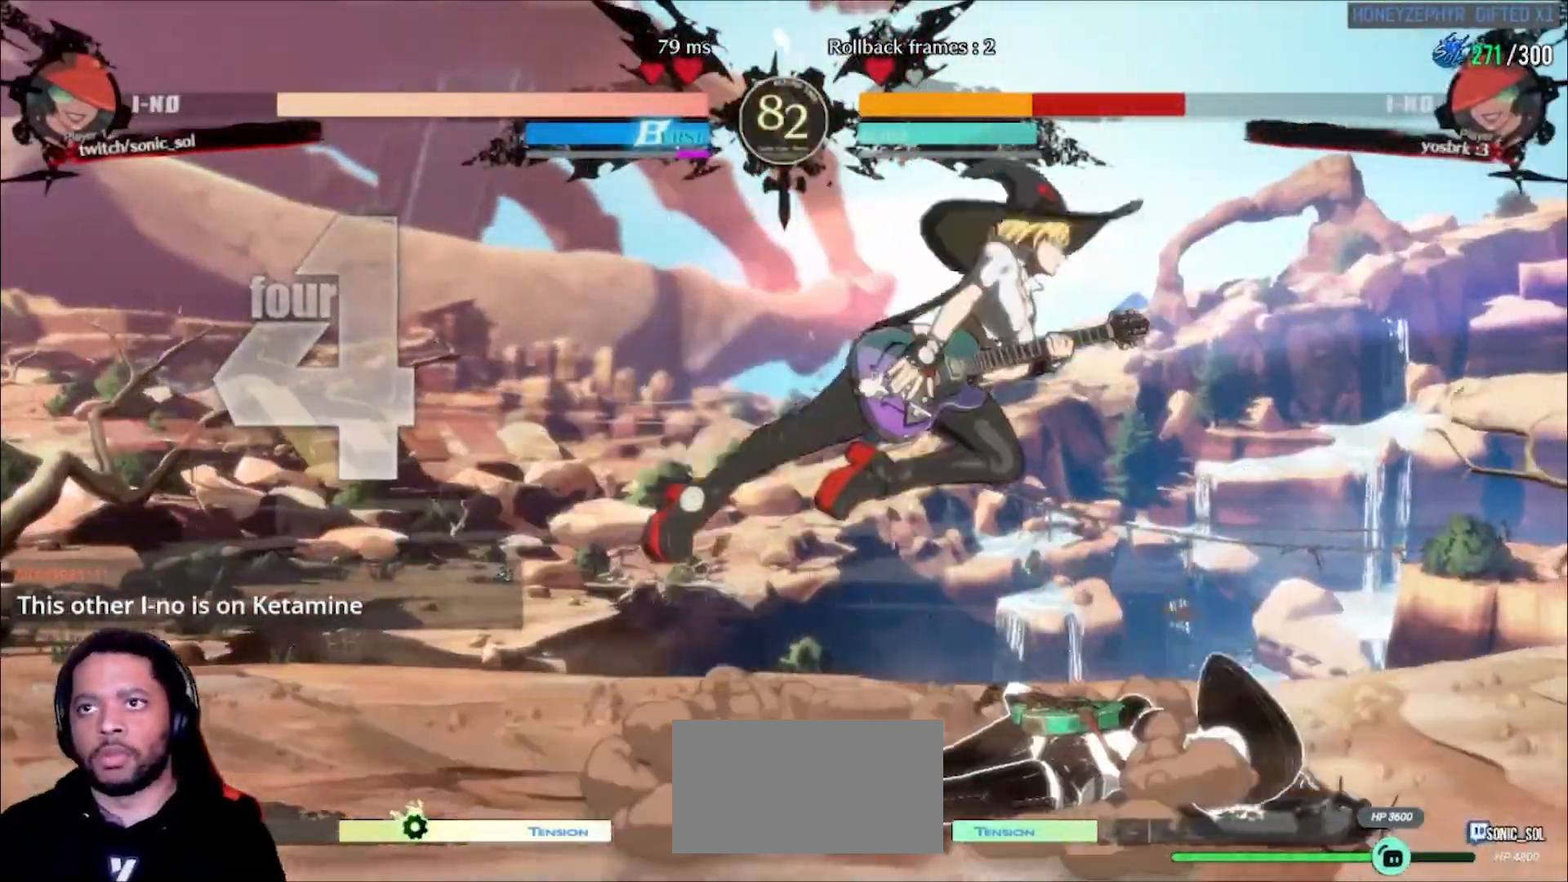
{"buttons": ["K"], "left_stick": "center", "events": [[100, "left_stick", "left"], [383, "K", "down"], [433, "K", "up"], [433, "left_stick", "center"], [467, "K", "down"]]}
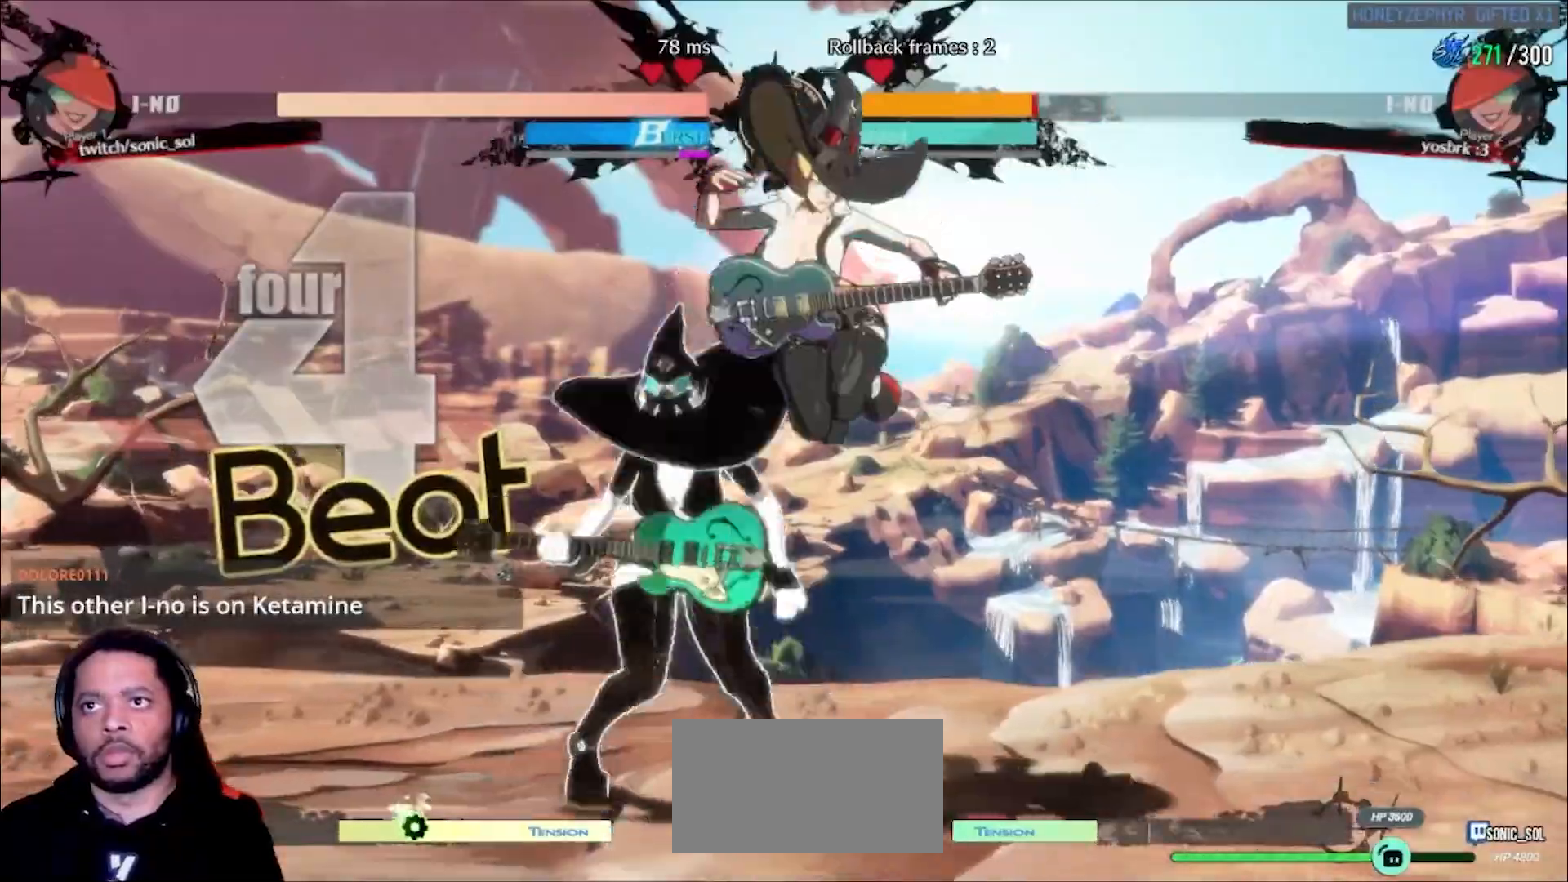
{"buttons": [], "left_stick": "center", "events": [[50, "left_stick", "right"], [83, "K", "up"], [200, "S", "down"], [233, "S", "up"], [267, "left_stick", "center"], [283, "S", "down"], [333, "S", "up"]]}
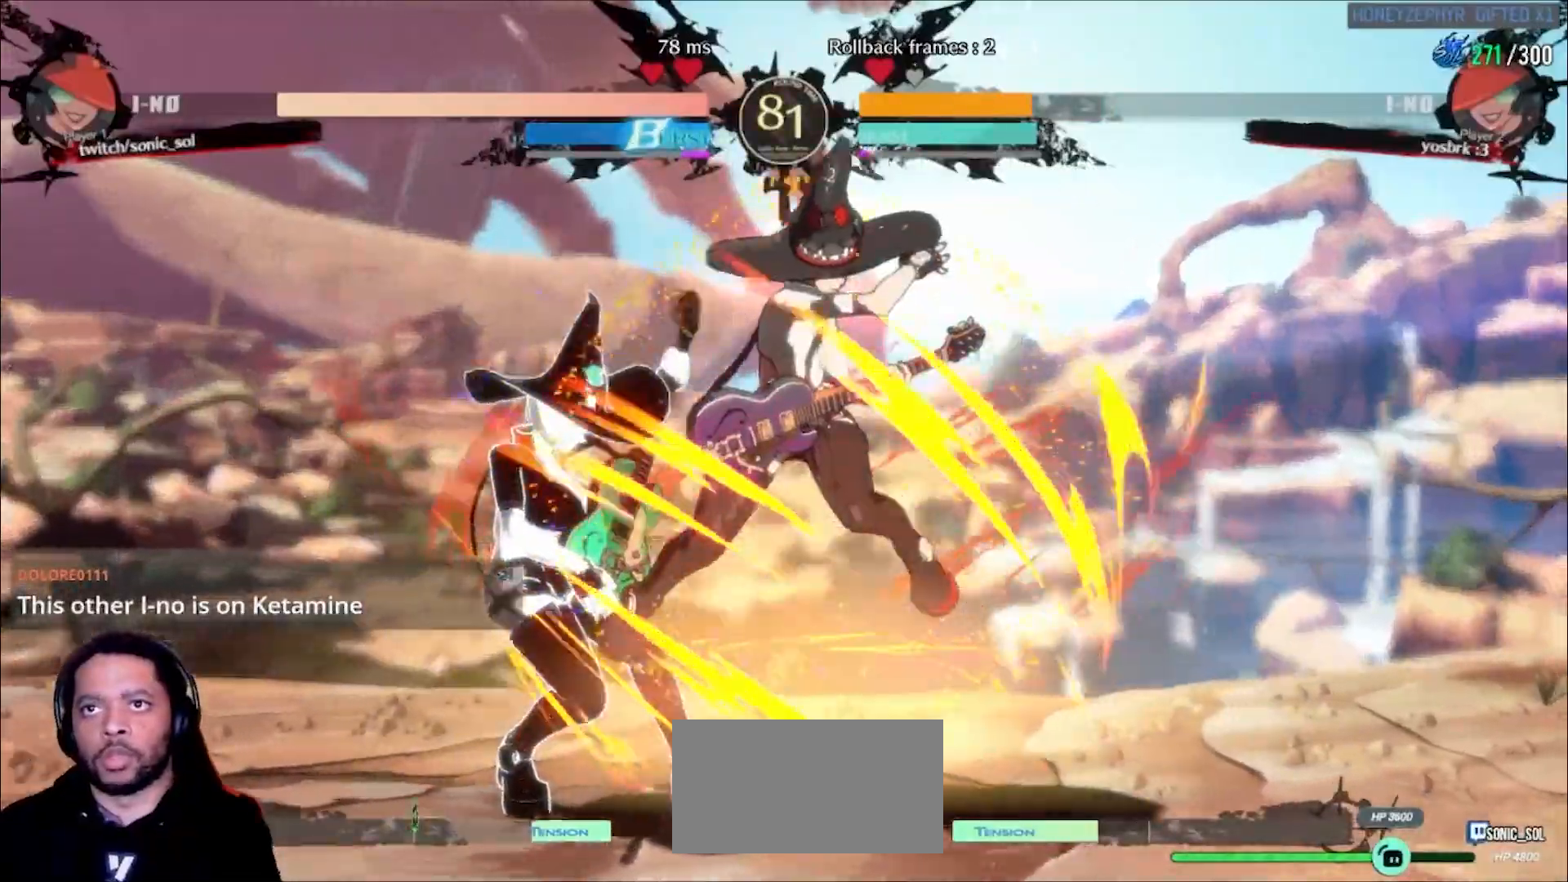
{"buttons": [], "left_stick": "center"}
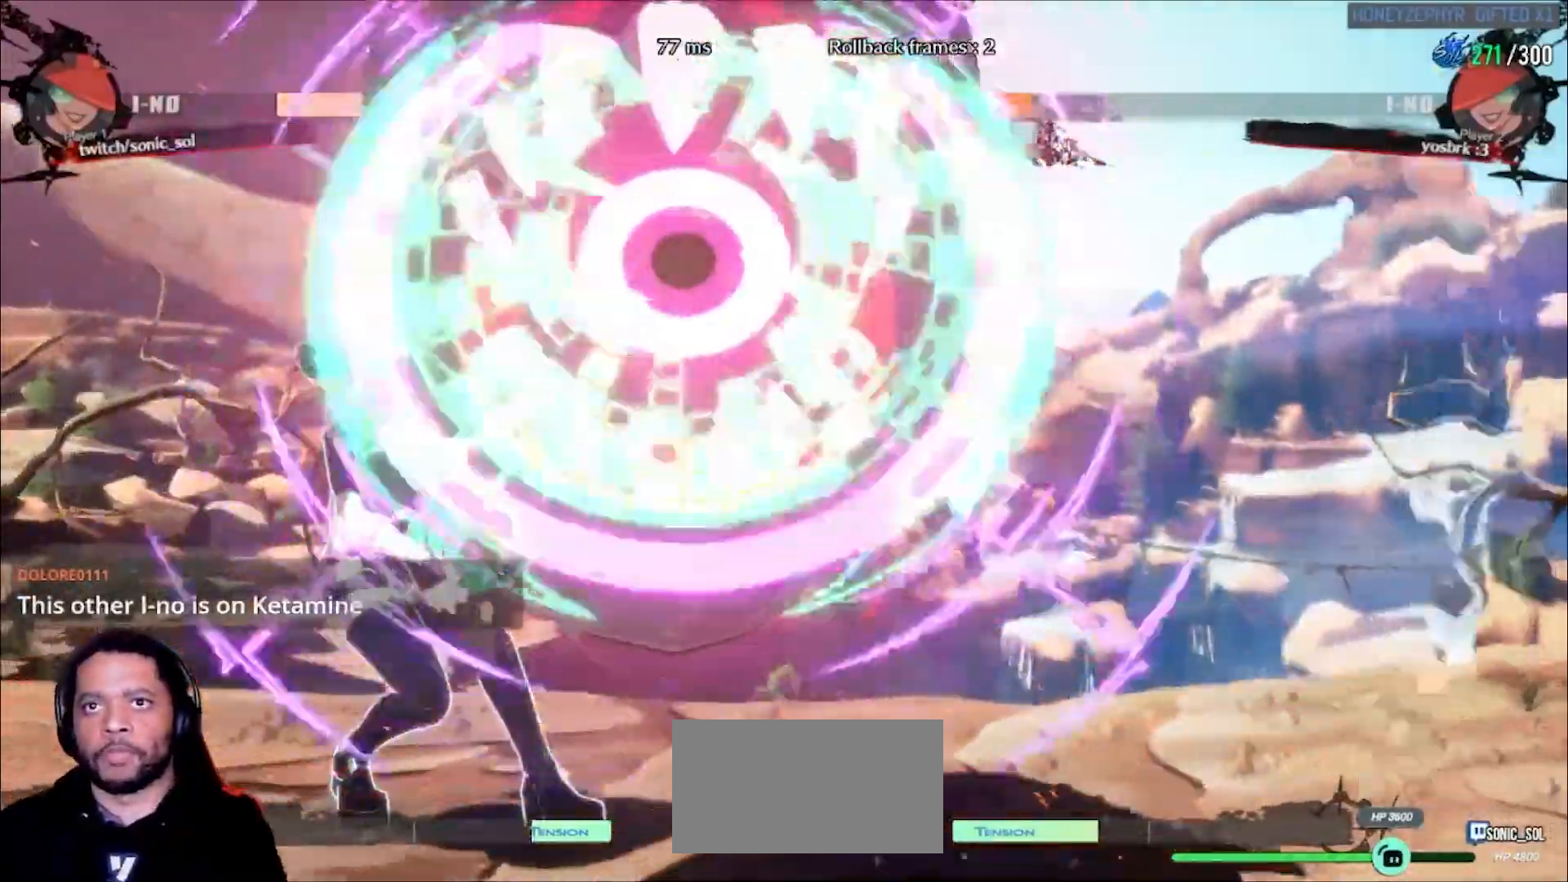
{"buttons": [], "left_stick": "right", "events": [[133, "left_stick", "left"], [400, "left_stick", "right"], [433, "K", "down"], [433, "P", "down"], [500, "K", "up"], [500, "P", "up"]]}
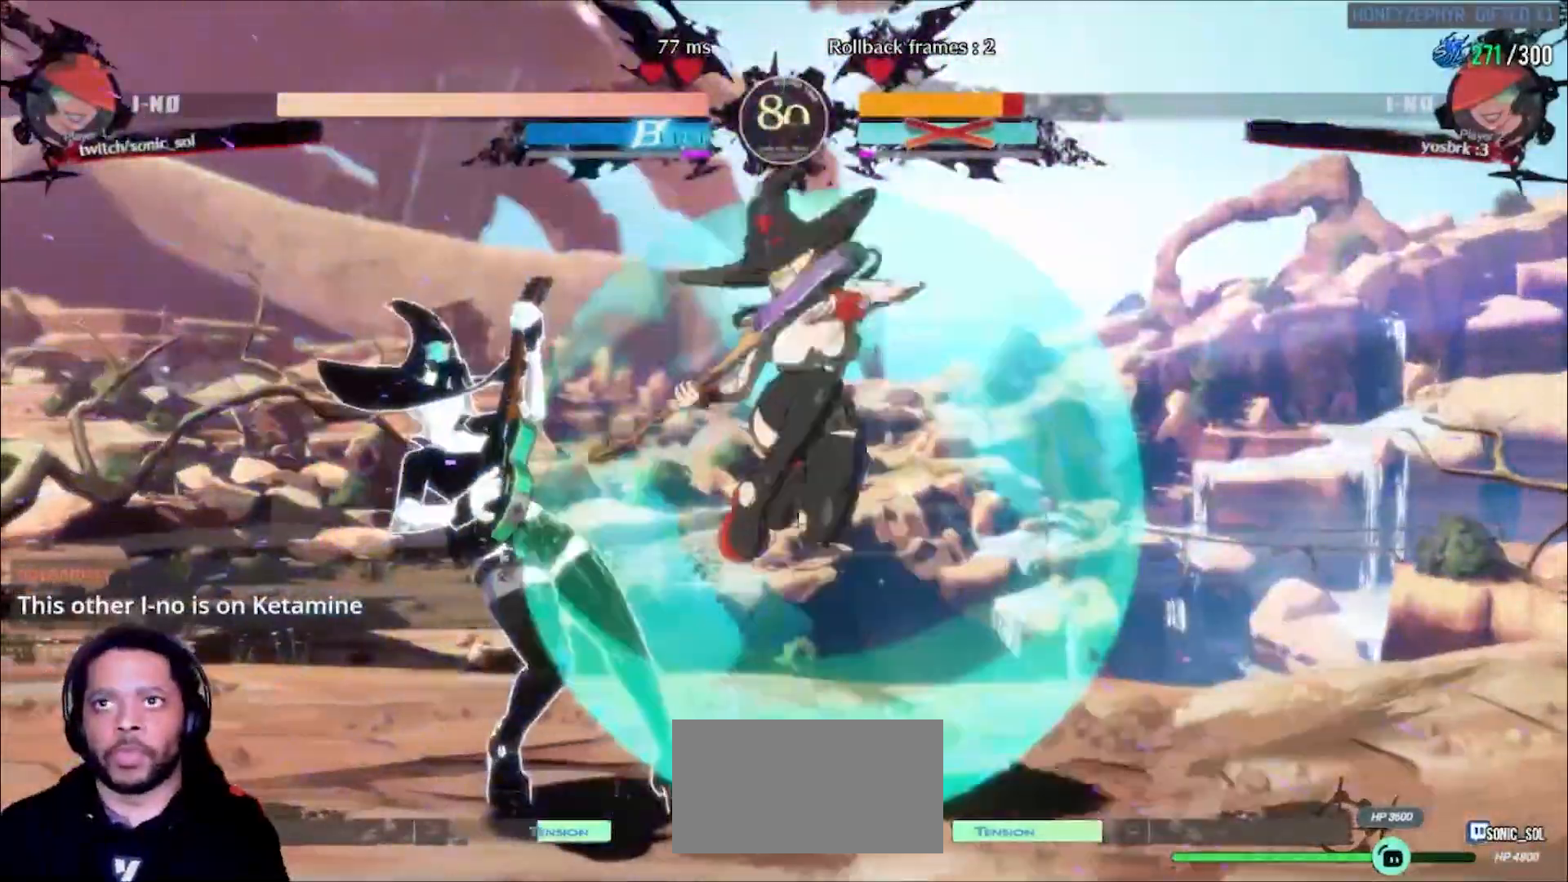
{"buttons": [], "left_stick": "center", "events": [[17, "left_stick", "center"], [117, "left_stick", "down"], [183, "K", "down"], [217, "K", "up"], [317, "left_stick", "left"], [333, "L1", "down"], [433, "L1", "up"], [450, "left_stick", "center"]]}
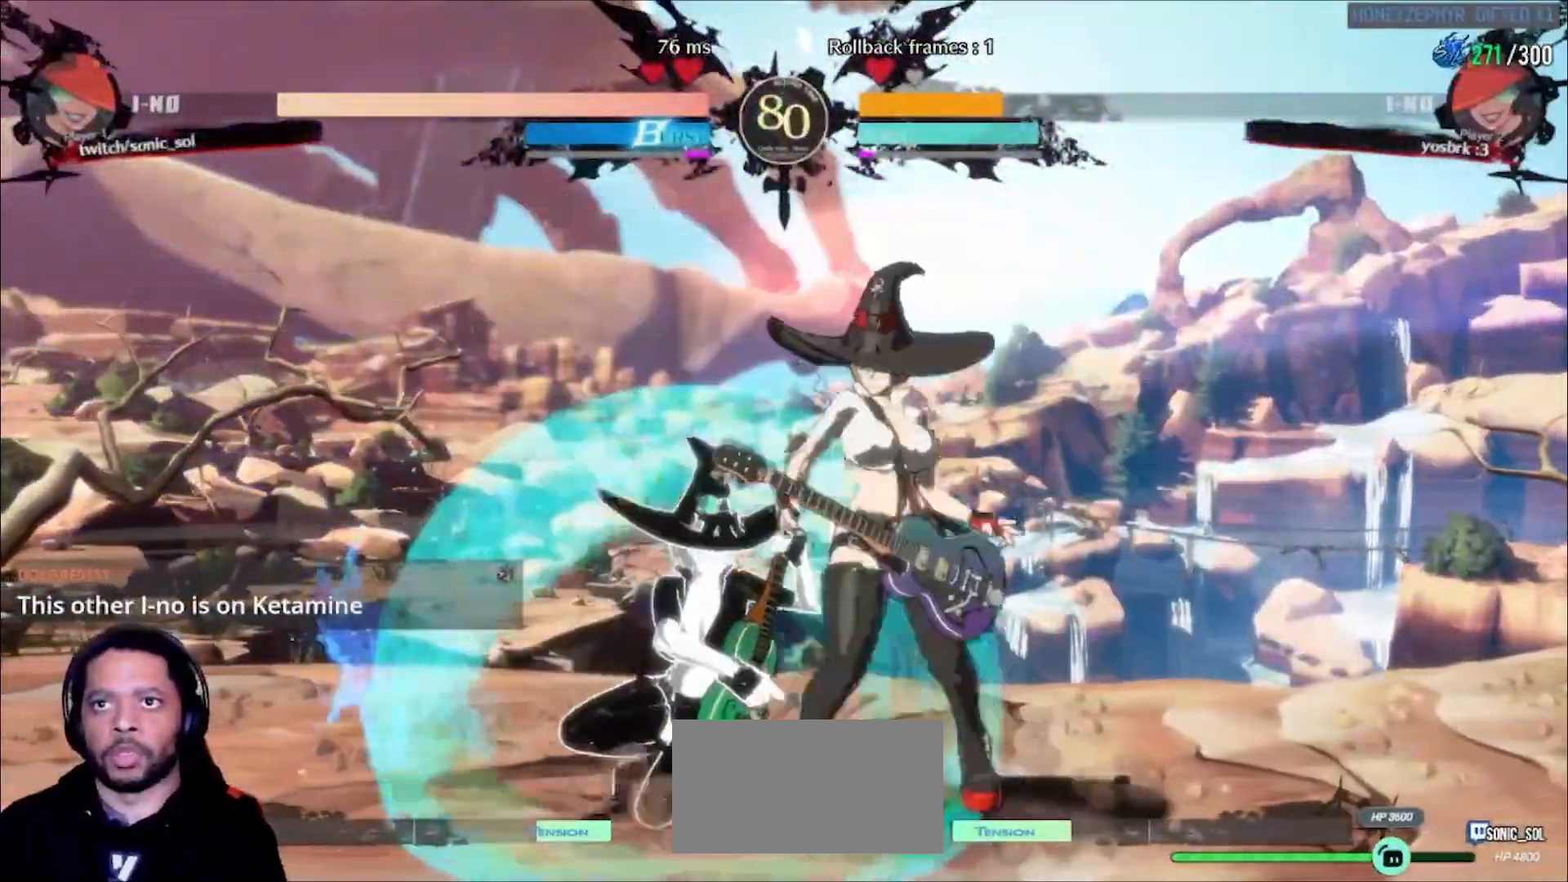
{"buttons": ["L1"], "left_stick": "left", "events": [[283, "left_stick", "right"], [333, "left_stick", "down"], [367, "L1", "down"], [400, "left_stick", "left"]]}
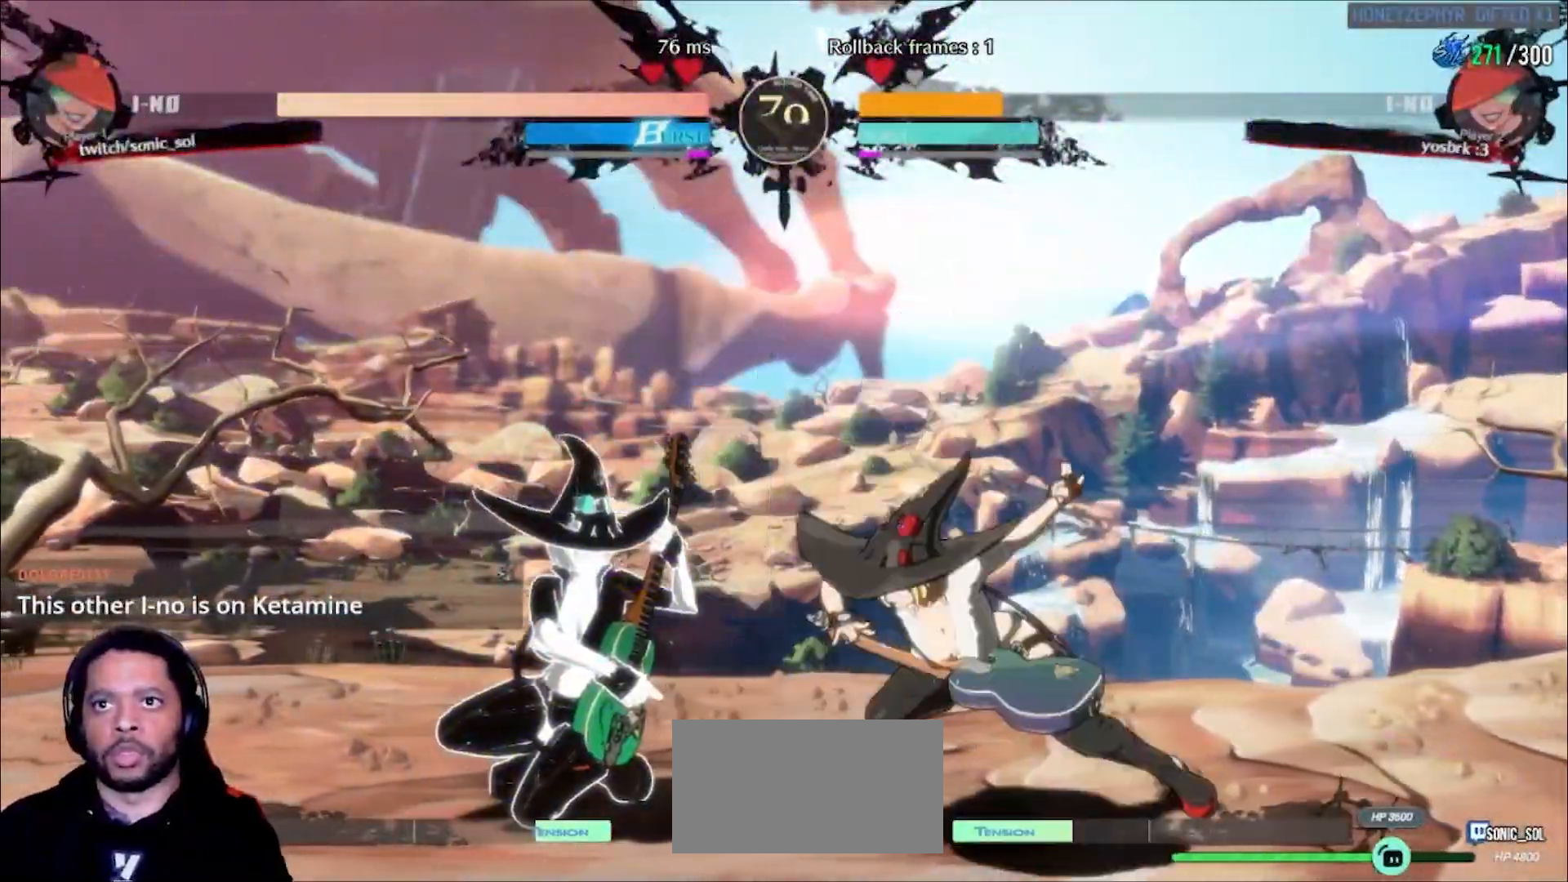
{"buttons": ["L1"], "left_stick": "center", "events": [[83, "left_stick", "center"]]}
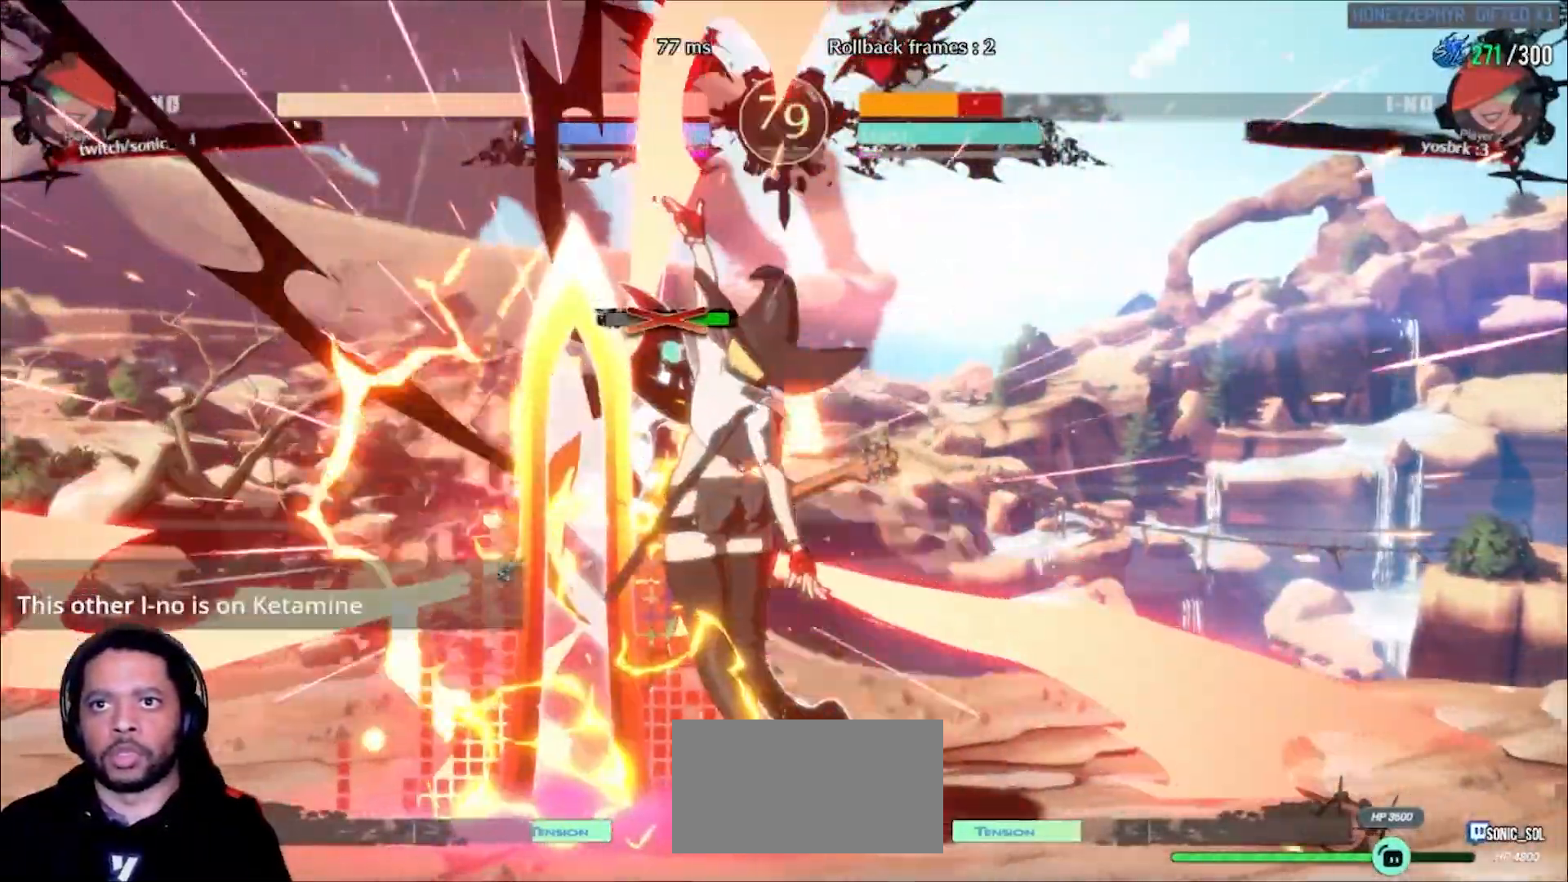
{"buttons": [], "left_stick": "down", "events": [[17, "left_stick", "right"], [67, "left_stick", "down-right"], [200, "L1", "up"], [317, "K", "down"], [350, "K", "up"], [383, "K", "down"], [383, "left_stick", "down"], [483, "K", "up"]]}
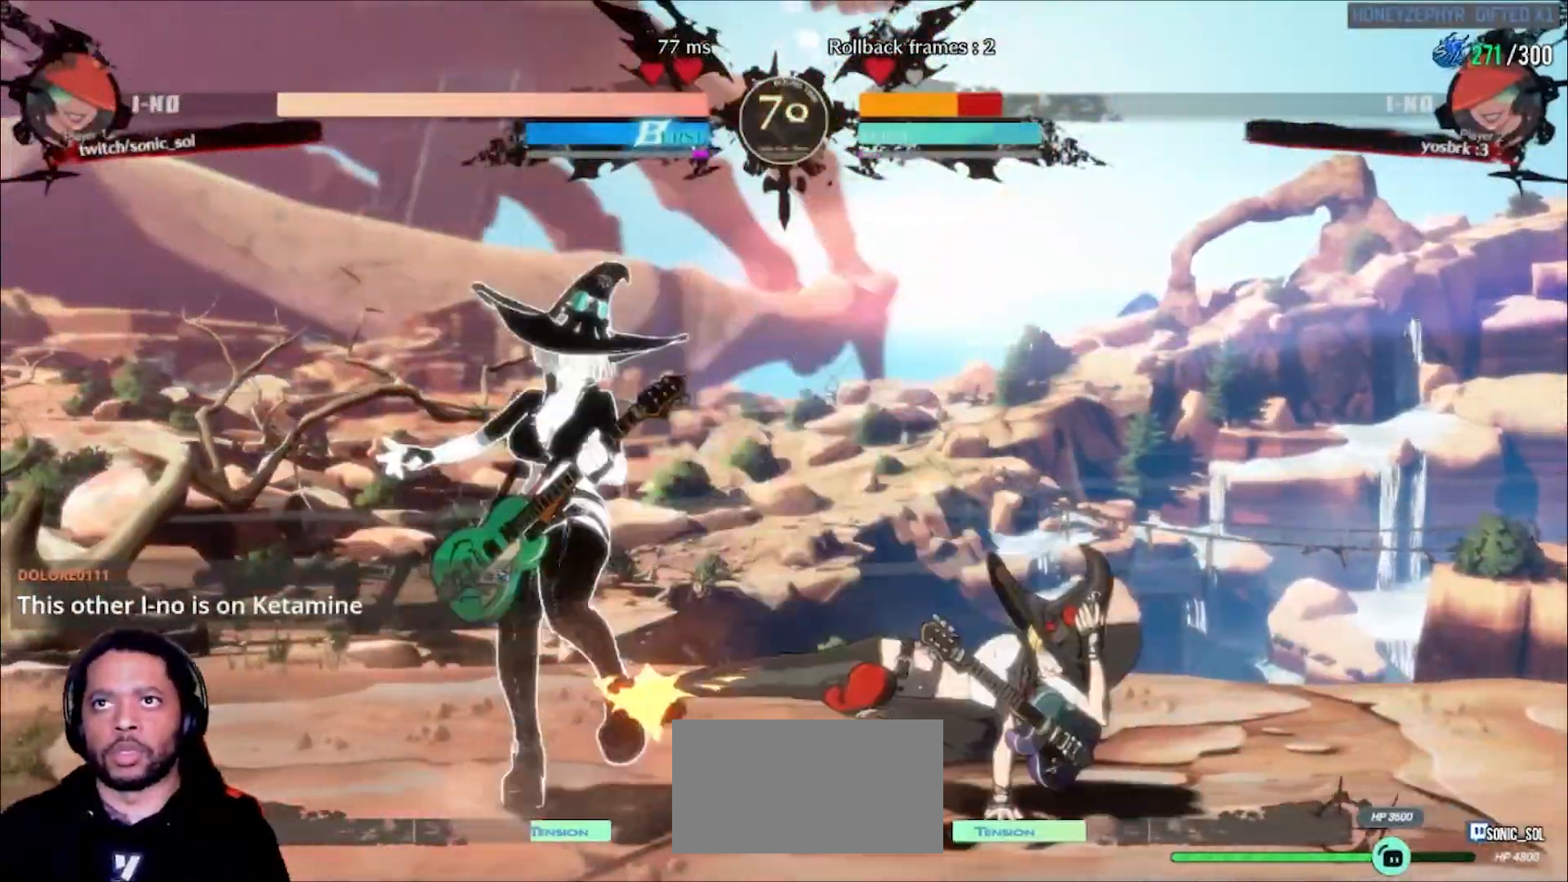
{"buttons": [], "left_stick": "center", "events": [[50, "left_stick", "right"], [83, "K", "down"], [150, "K", "up"], [200, "left_stick", "center"]]}
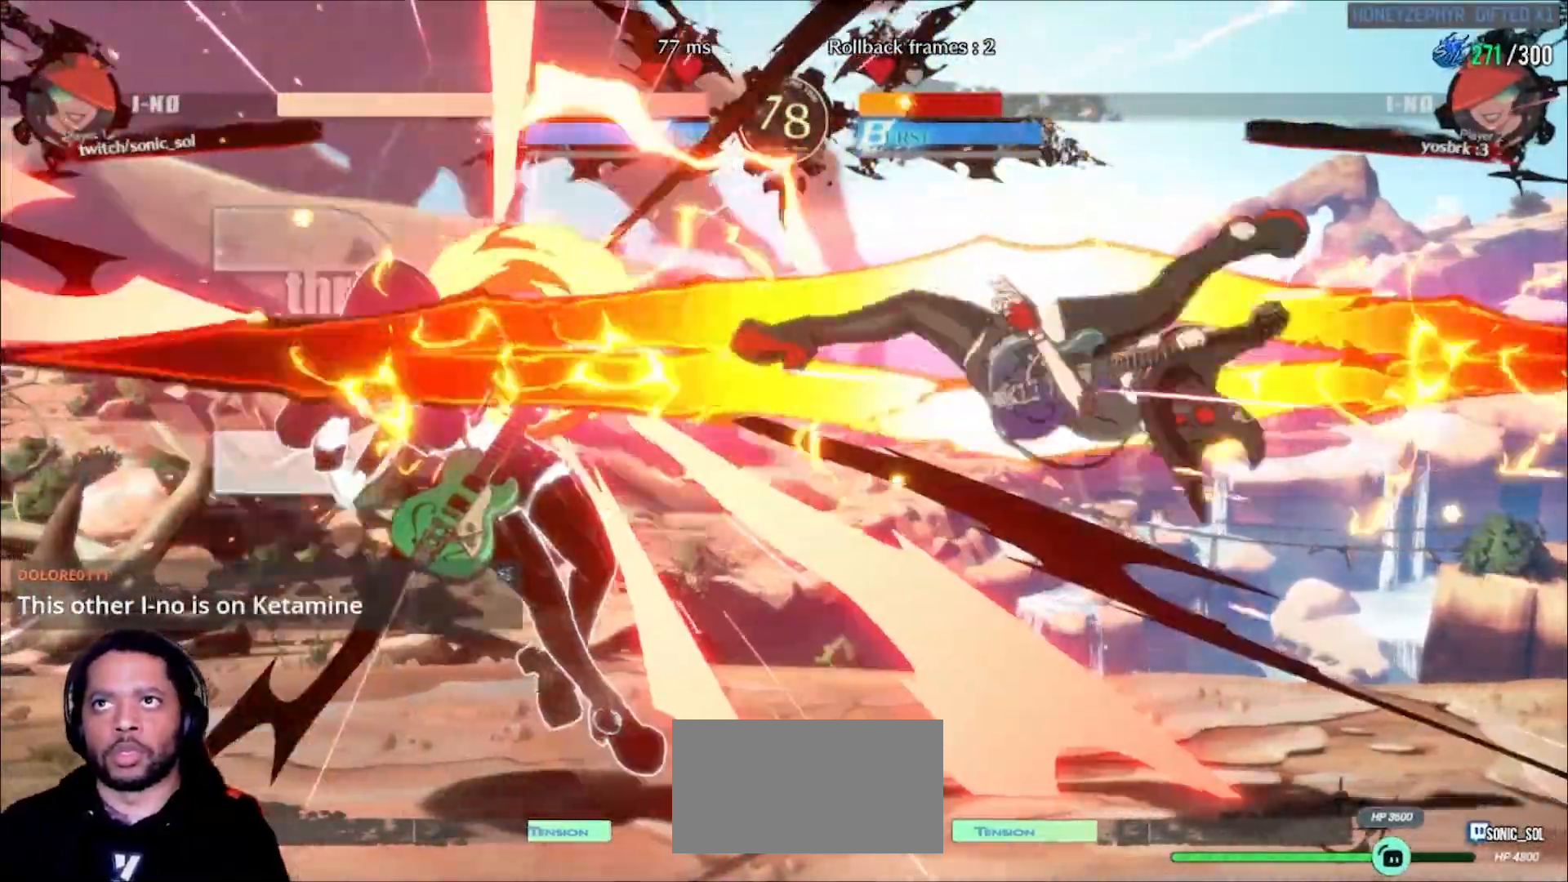
{"buttons": ["D"], "left_stick": "left", "events": [[283, "left_stick", "left"], [400, "D", "down"], [433, "D", "up"], [500, "D", "down"]]}
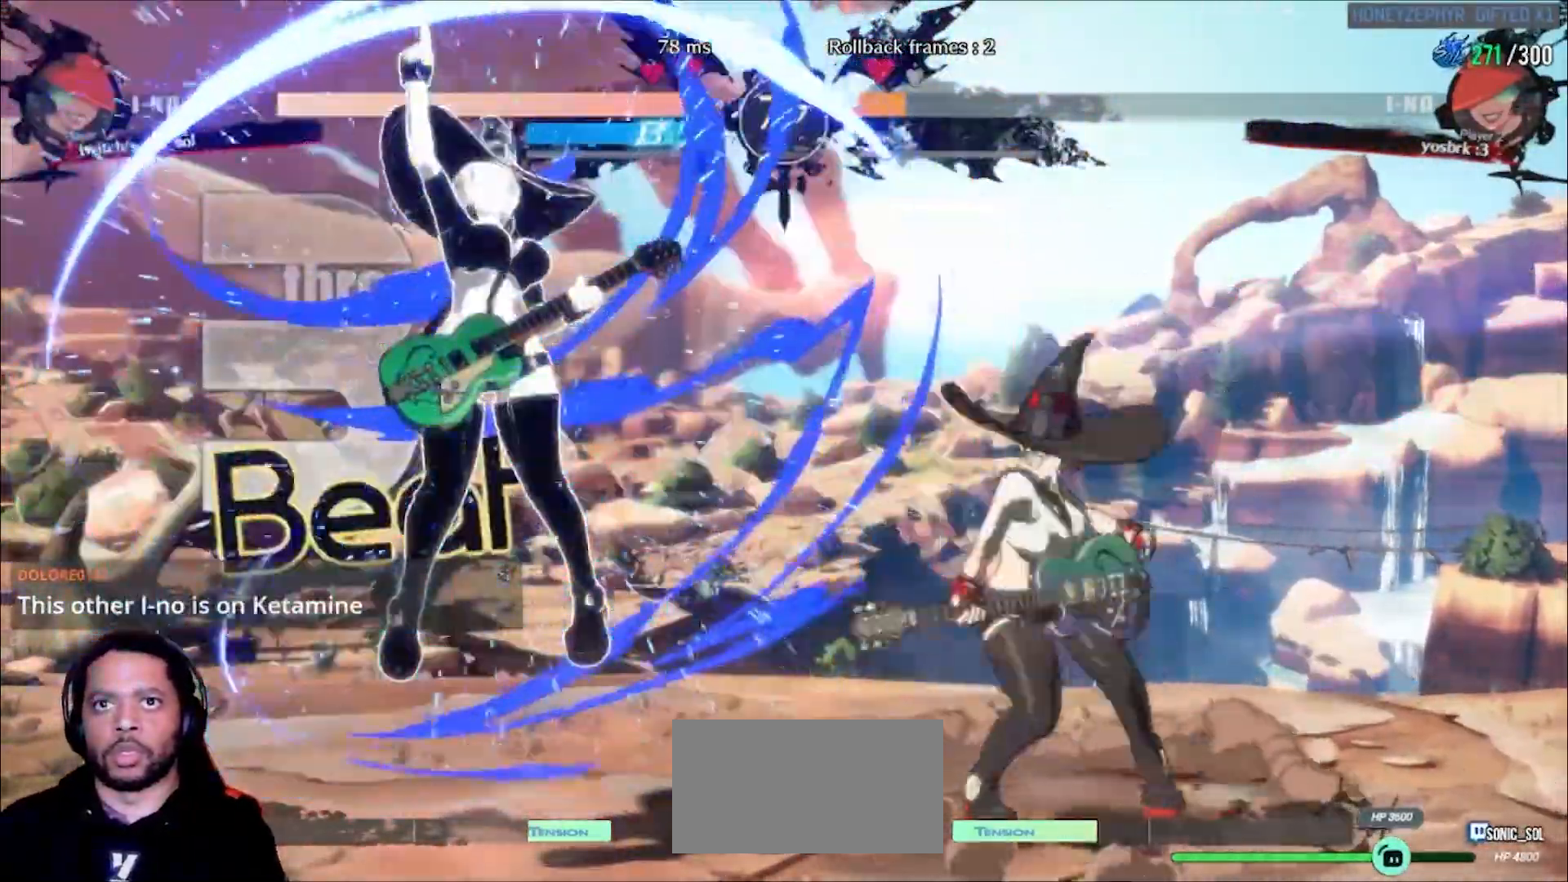
{"buttons": ["K"], "left_stick": "down", "events": [[200, "D", "up"], [283, "left_stick", "center"], [450, "left_stick", "down"], [500, "K", "down"]]}
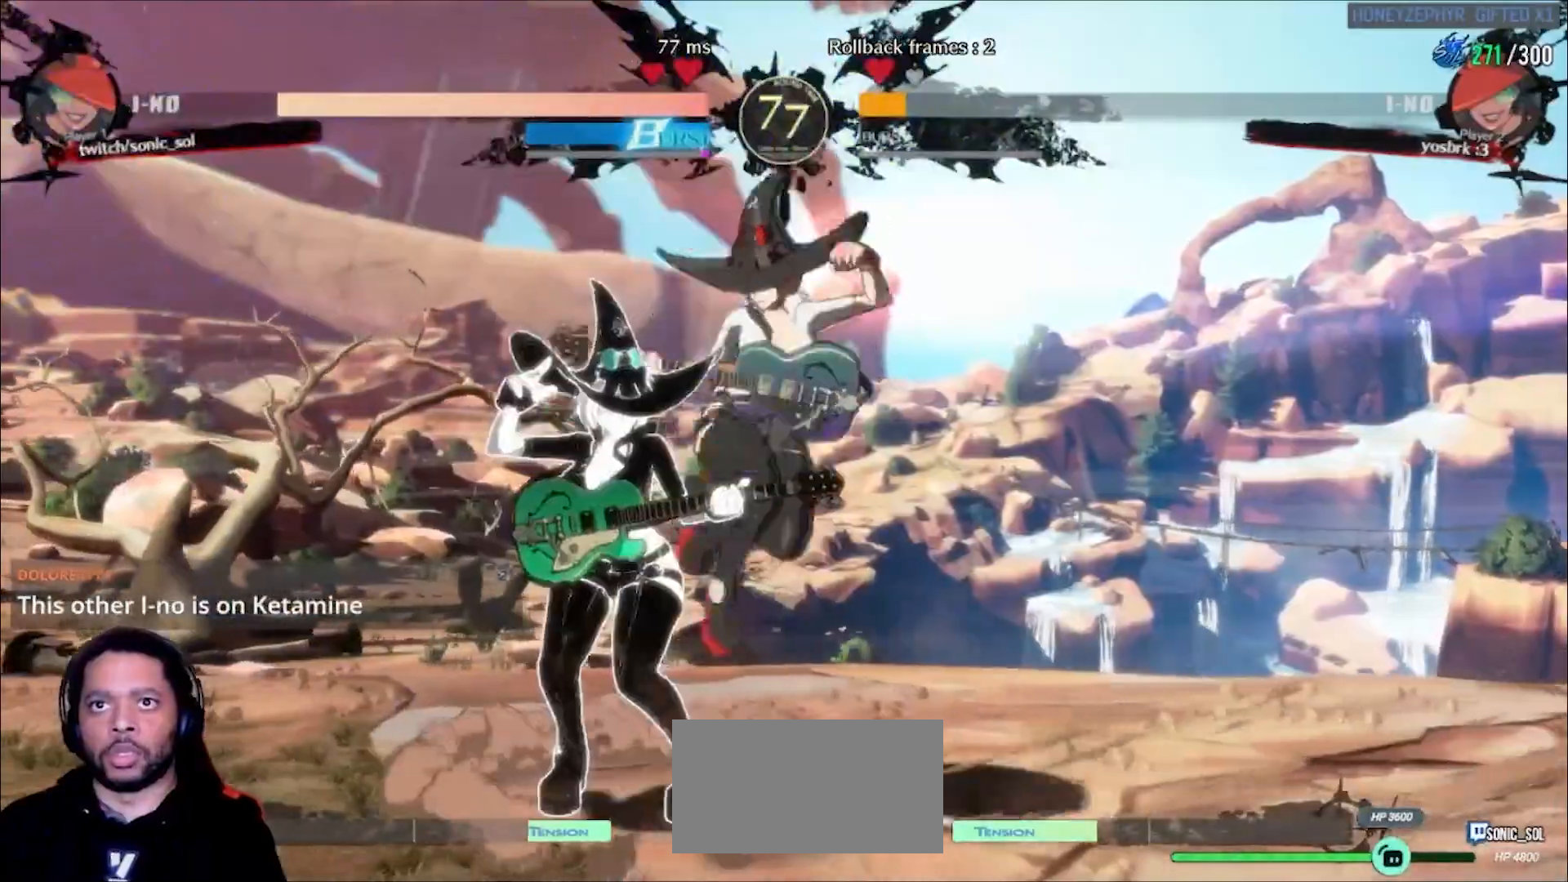
{"buttons": [], "left_stick": "center", "events": [[167, "K", "up"], [167, "left_stick", "left"], [200, "L1", "down"], [317, "L1", "up"], [317, "left_stick", "center"]]}
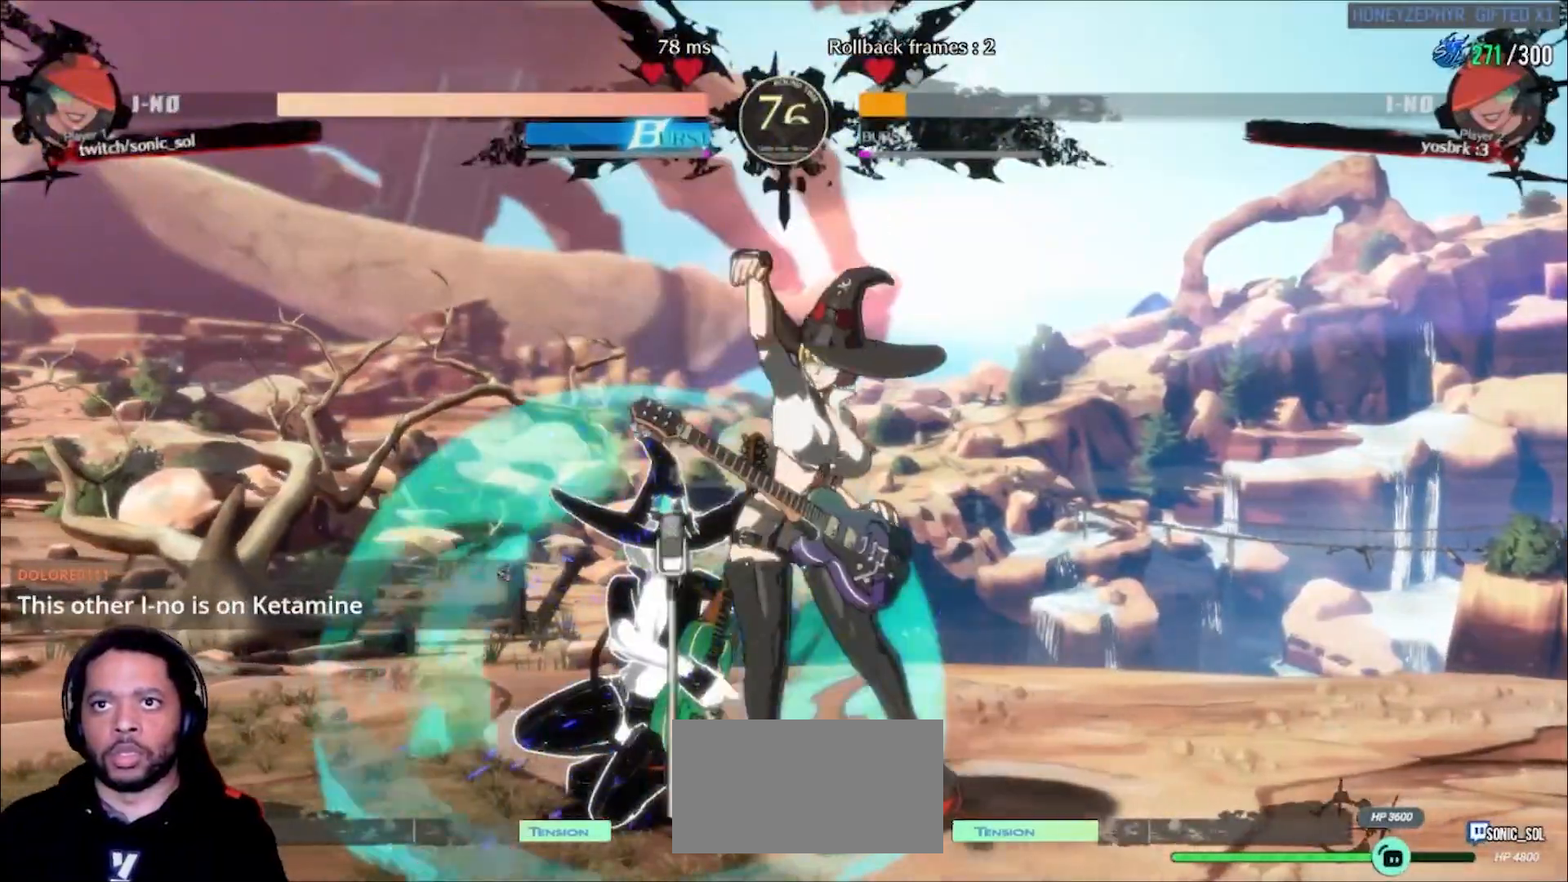
{"buttons": [], "left_stick": "center", "events": [[100, "left_stick", "right"], [150, "left_stick", "down"], [183, "S", "down"], [200, "left_stick", "left"], [300, "S", "up"], [367, "left_stick", "center"]]}
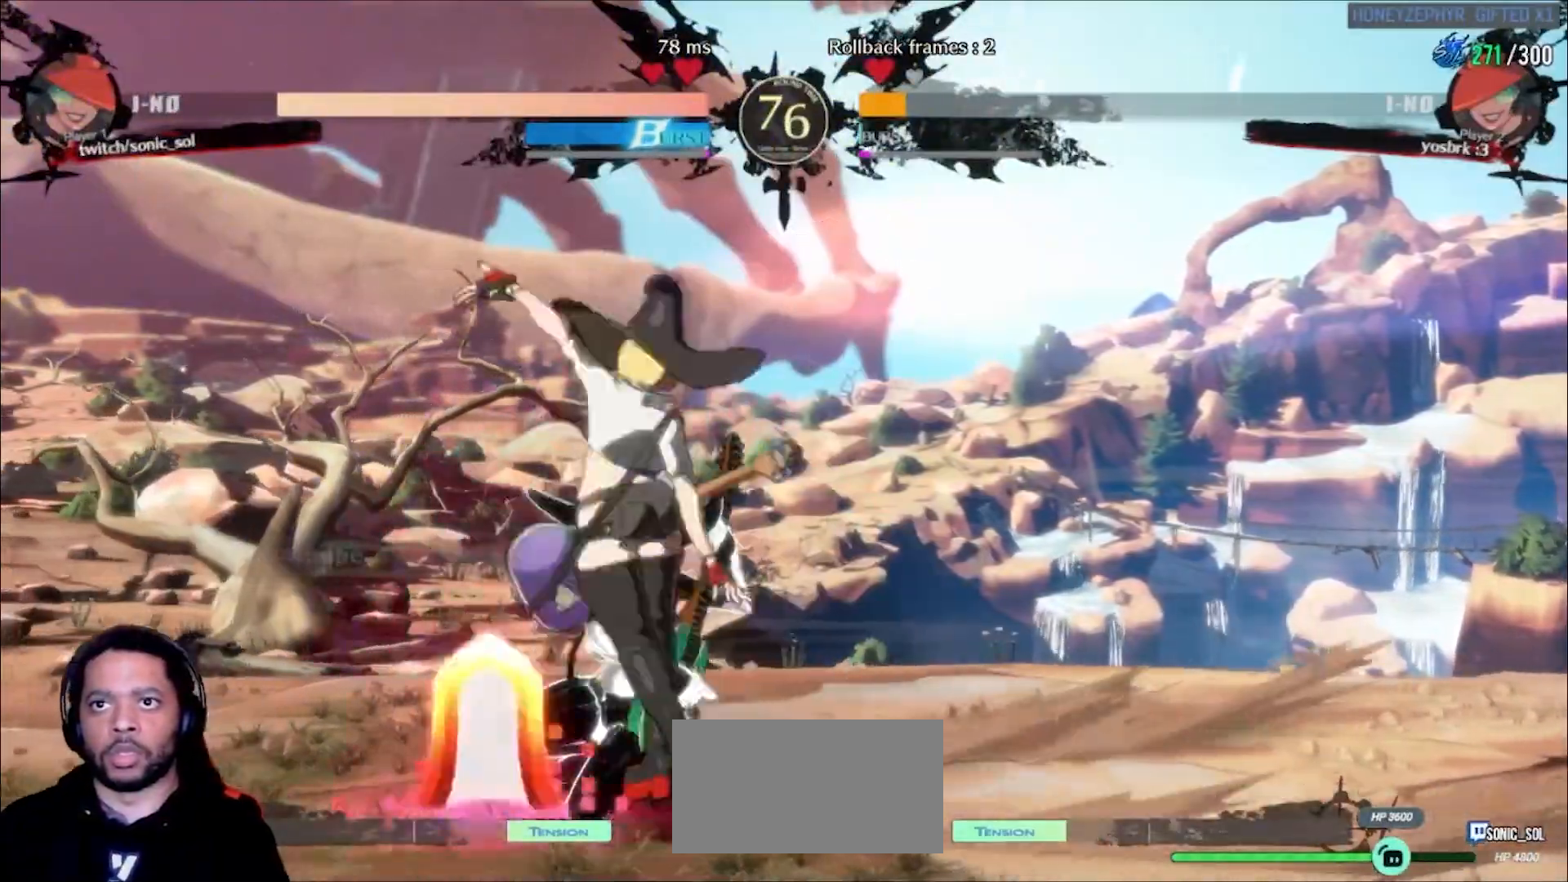
{"buttons": [], "left_stick": "center", "events": [[467, "P", "down"], [467, "S", "down"], [500, "P", "up"], [500, "S", "up"]]}
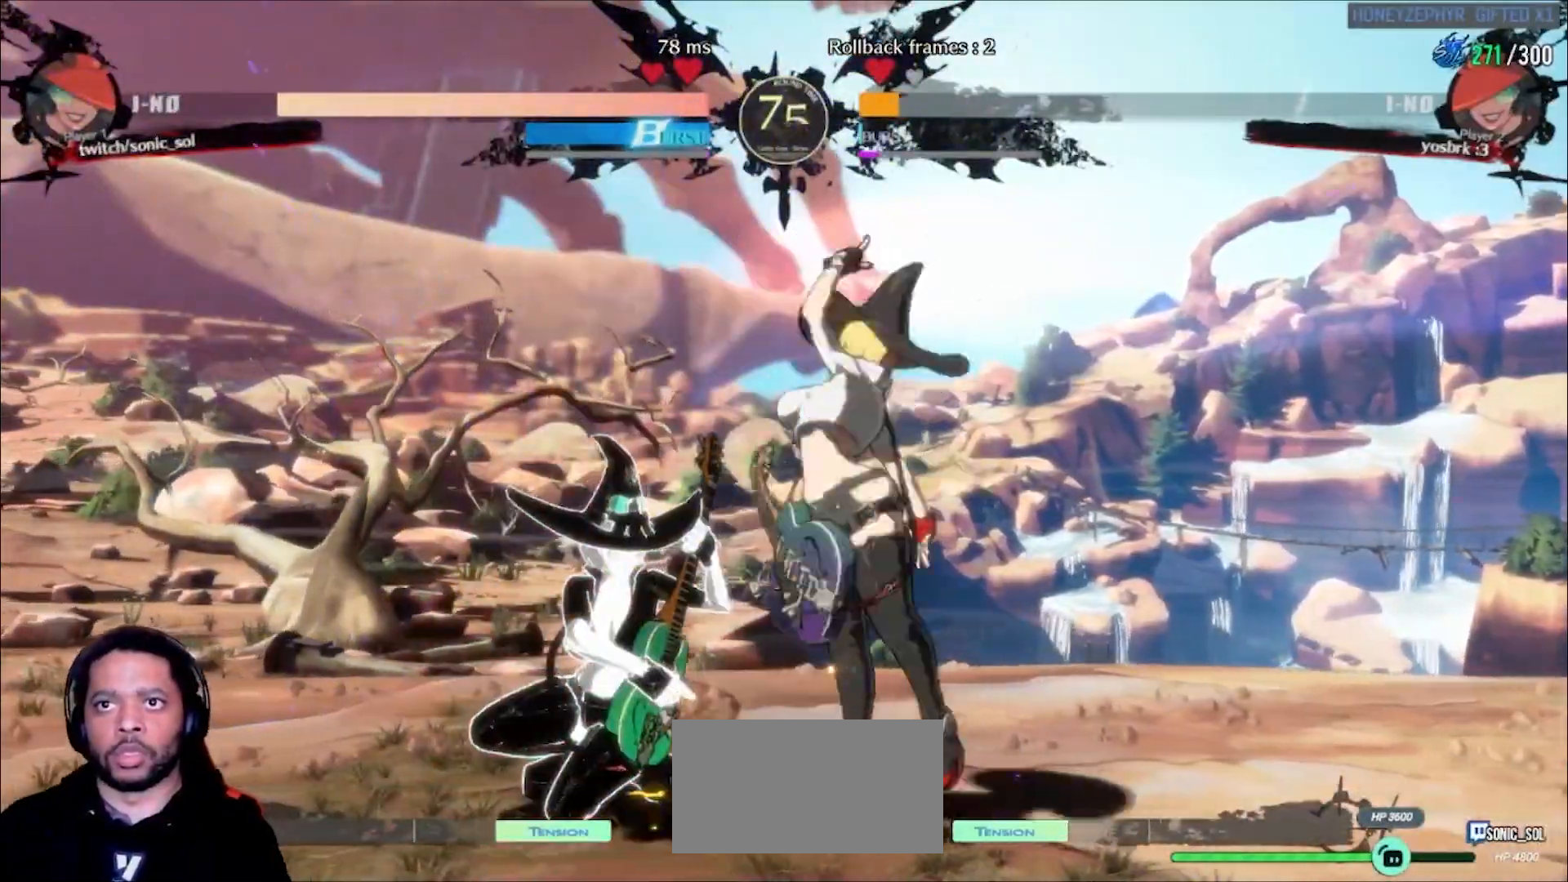
{"buttons": [], "left_stick": "center", "events": [[50, "P", "down"], [50, "S", "down"], [83, "P", "up"], [83, "S", "up"]]}
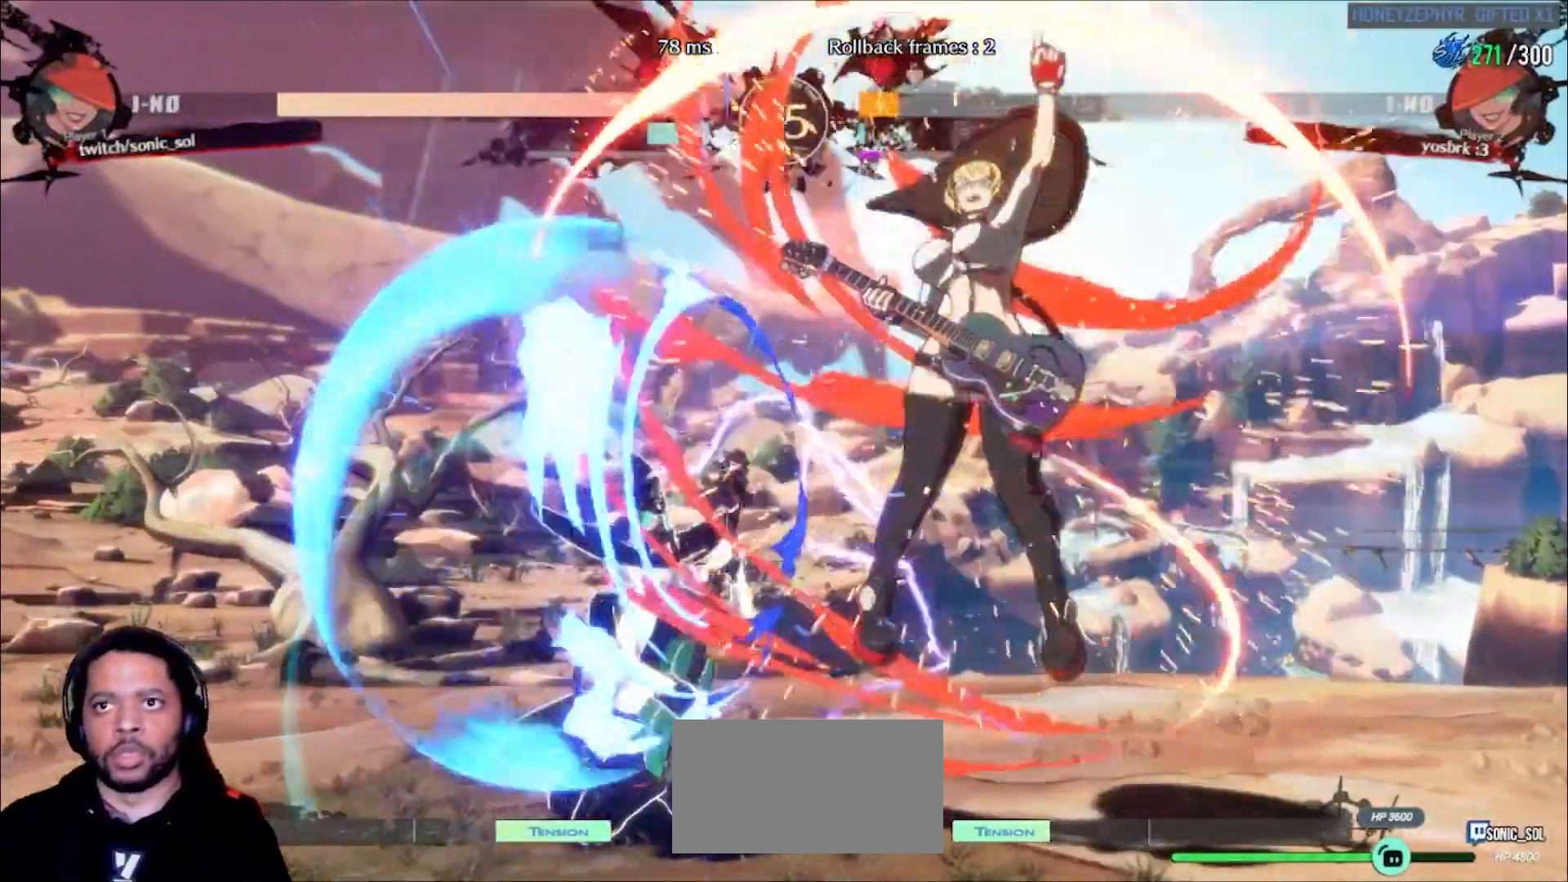
{"buttons": ["D"], "left_stick": "right", "events": [[283, "left_stick", "right"], [350, "D", "down"], [400, "D", "up"], [450, "D", "down"]]}
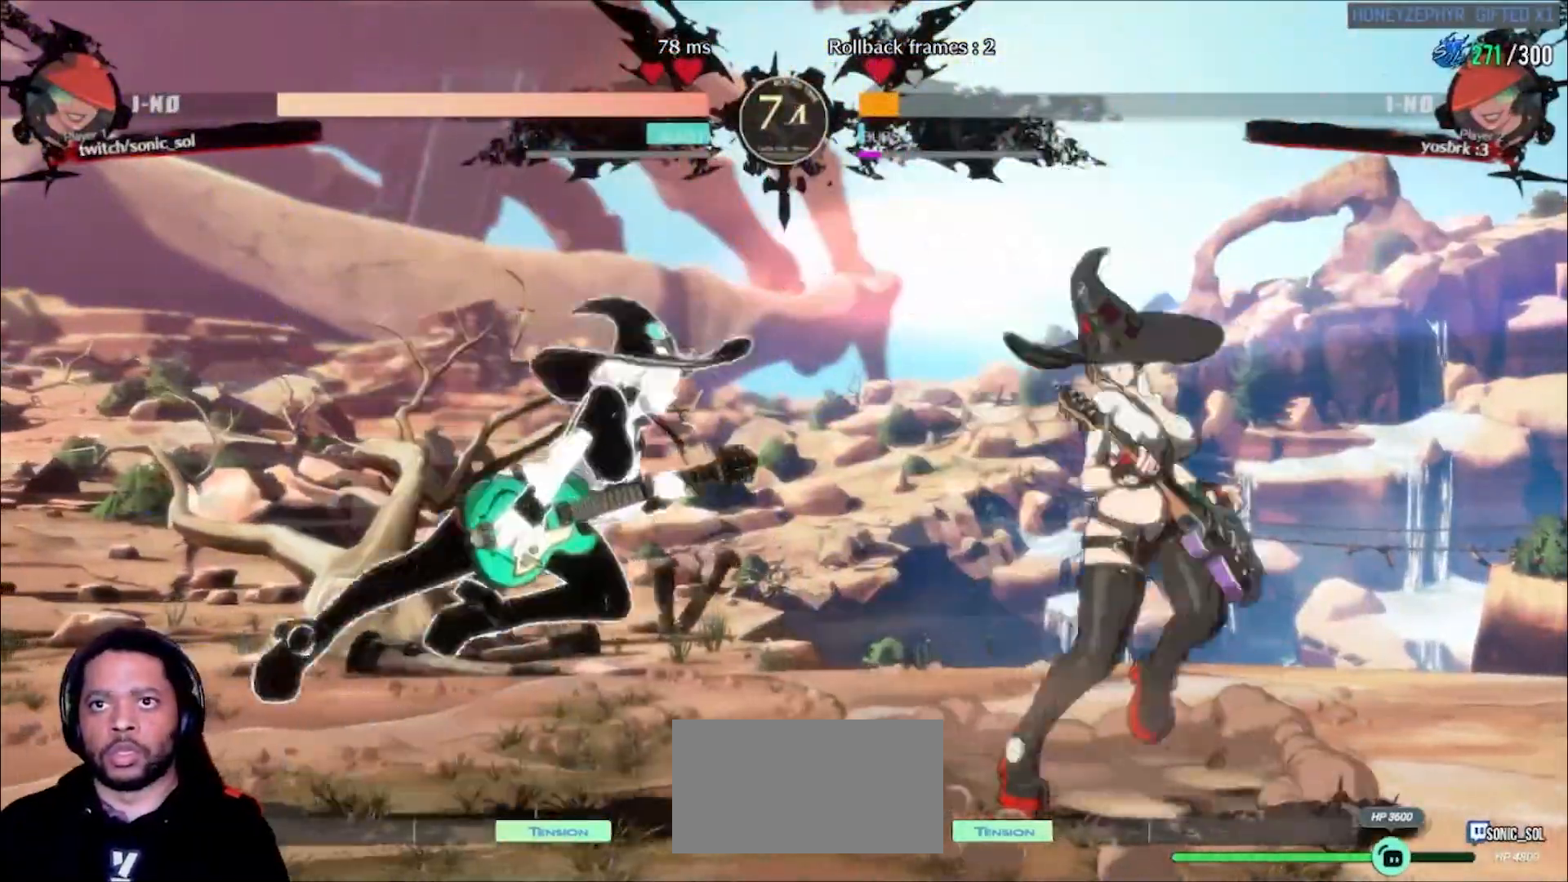
{"buttons": [], "left_stick": "left", "events": [[117, "D", "up"], [483, "left_stick", "left"]]}